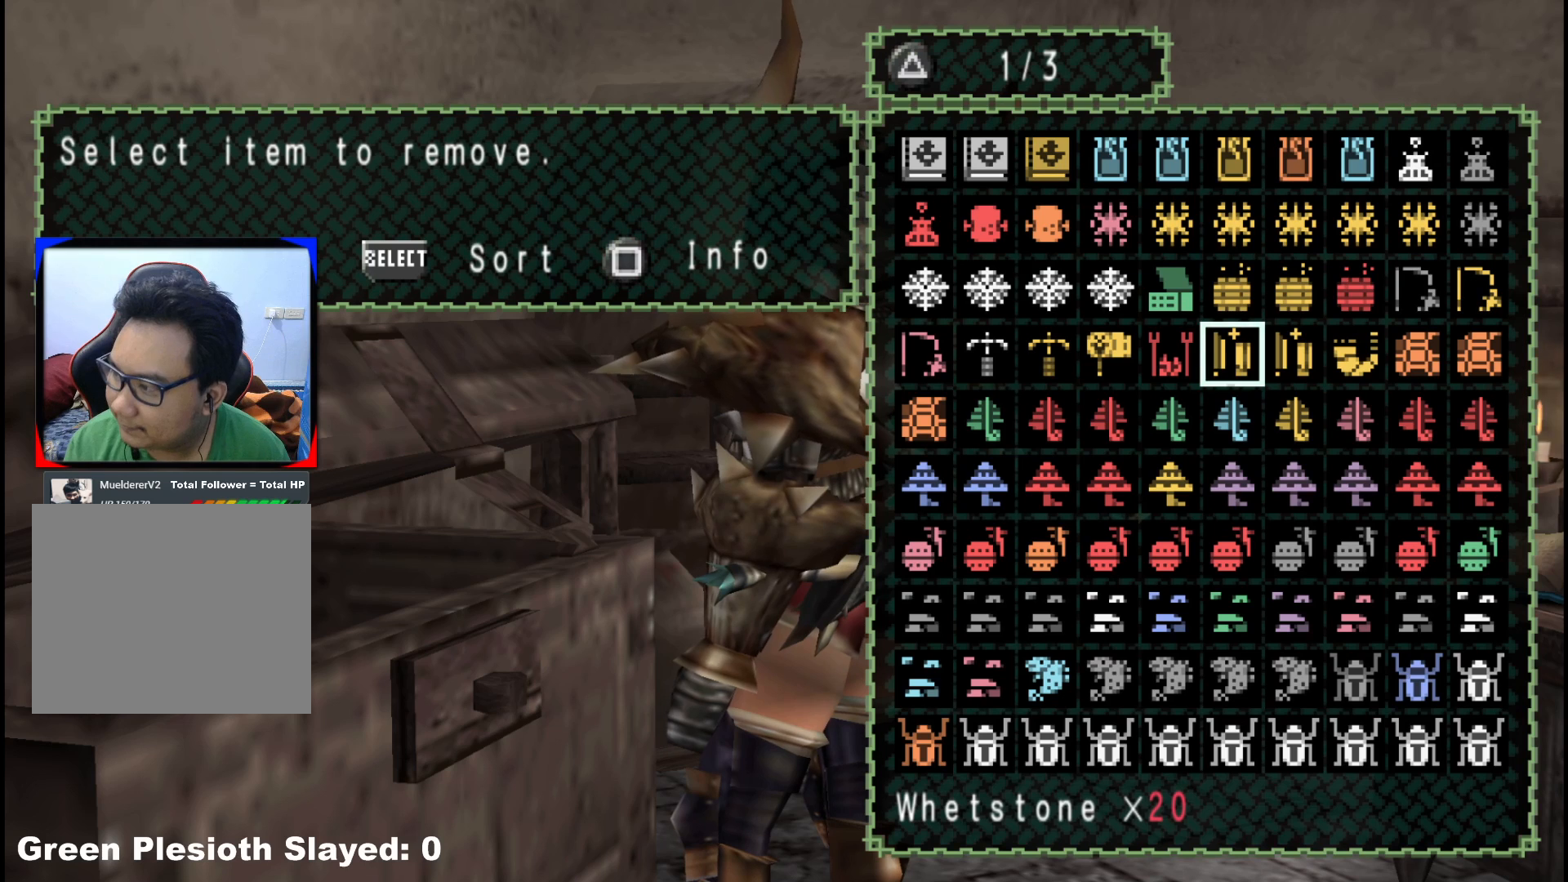
Gameplay with a controller (Xbox layout); each line is a JSON object with the inputs held at the frame after it. "events" lists button and stick changes between this image and that frame as [ms after this image, input, new state], when the widget could be followed in between. Not read: L2 L3 R3.
{"buttons": [], "left_stick": "center", "right_stick": "center", "events": []}
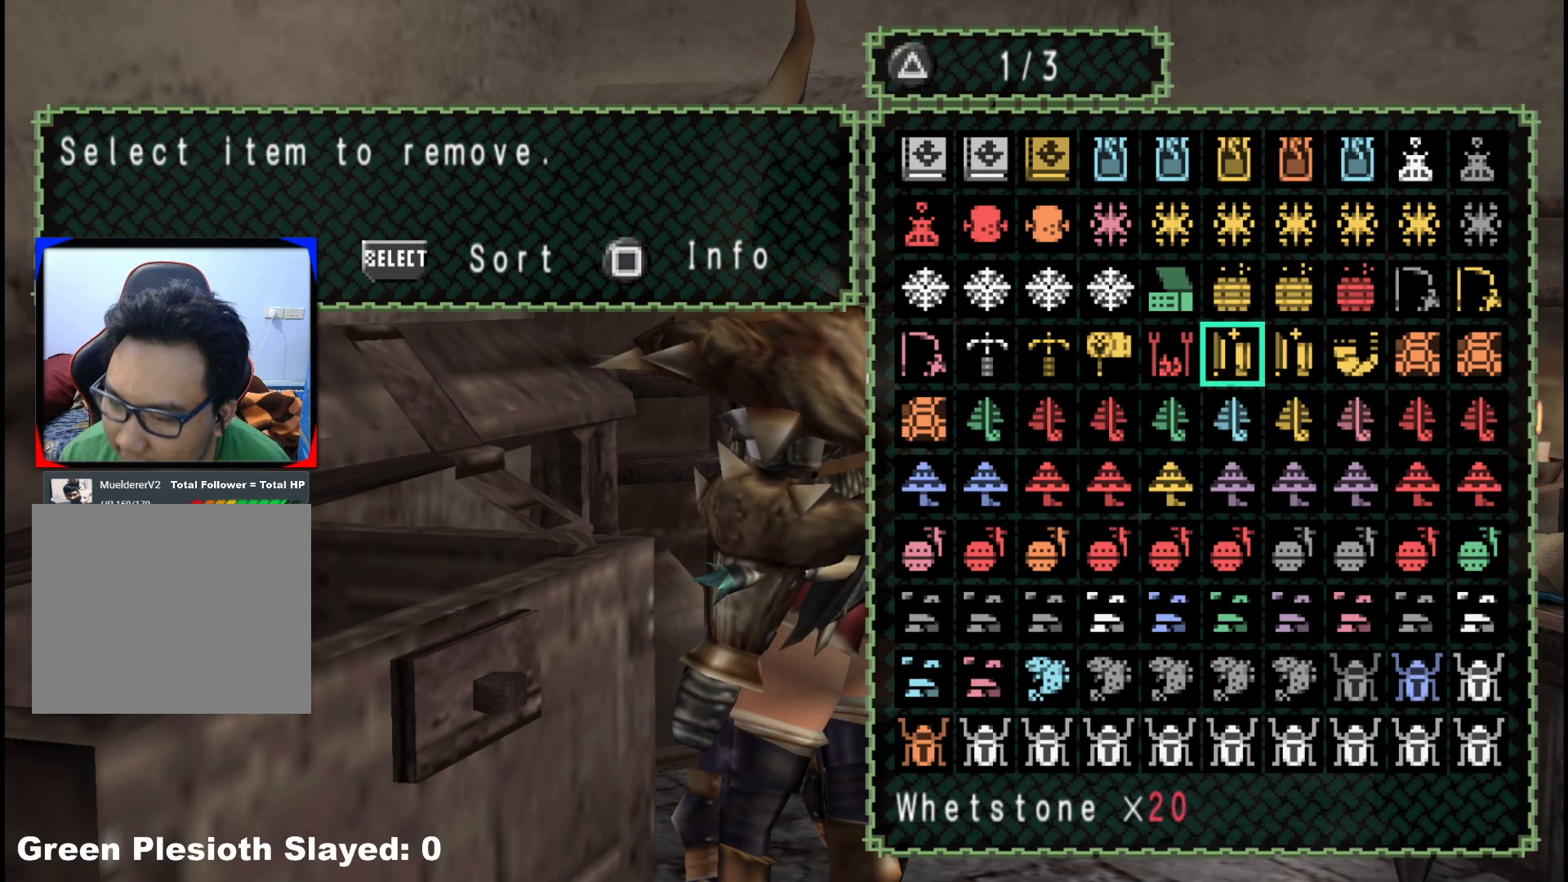
{"buttons": ["DPAD_DOWN"], "left_stick": "center", "right_stick": "center", "events": [[333, "DPAD_DOWN", "down"], [417, "DPAD_DOWN", "up"], [500, "DPAD_DOWN", "down"]]}
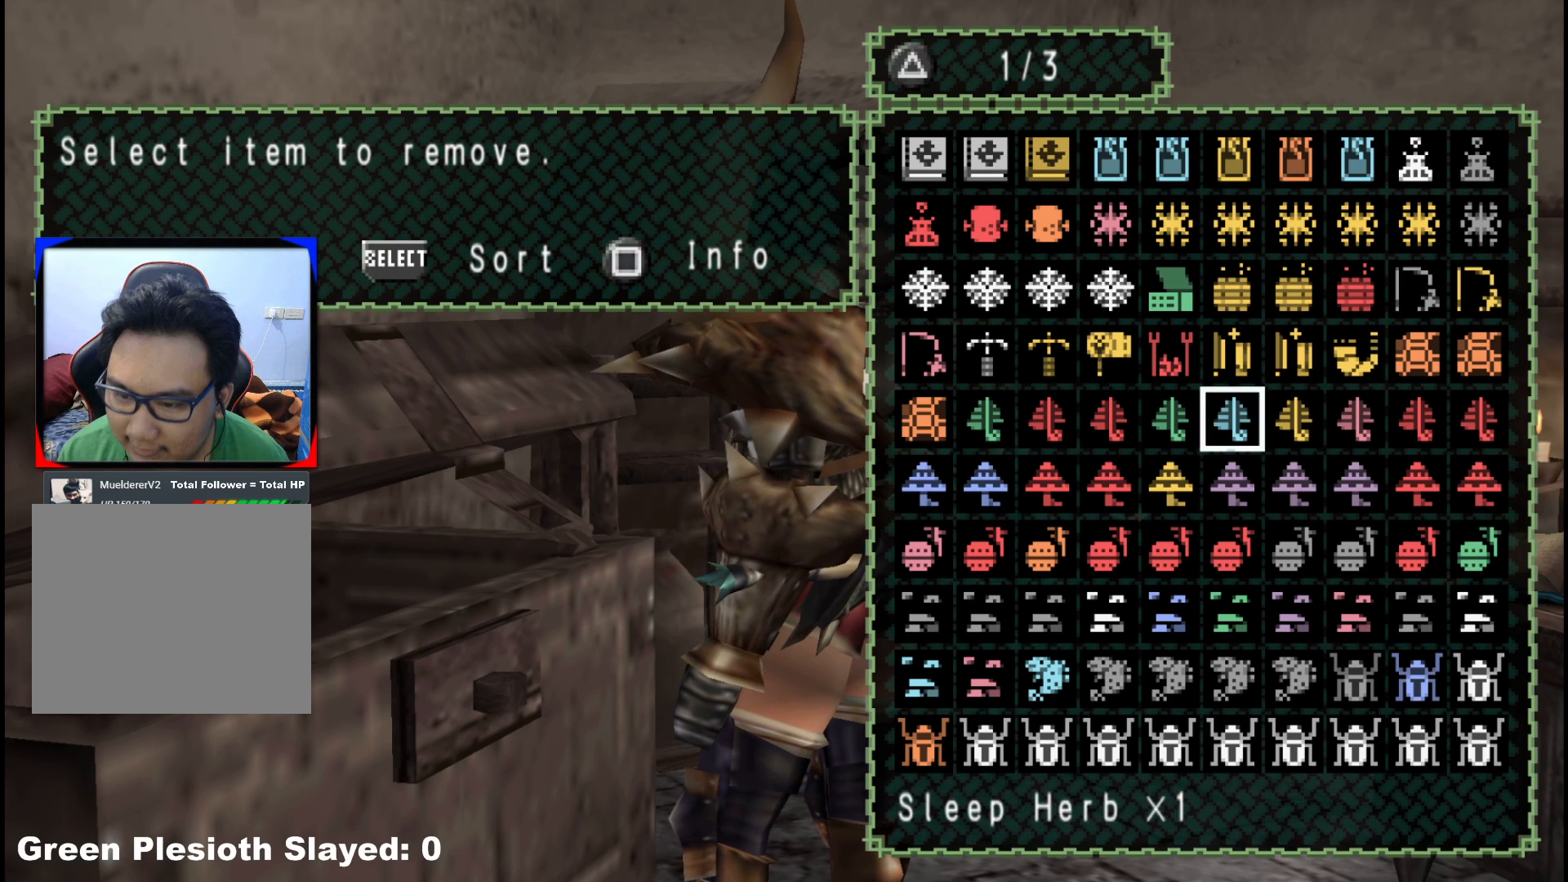
{"buttons": [], "left_stick": "center", "right_stick": "center", "events": [[83, "DPAD_DOWN", "up"], [167, "DPAD_DOWN", "down"], [233, "DPAD_DOWN", "up"]]}
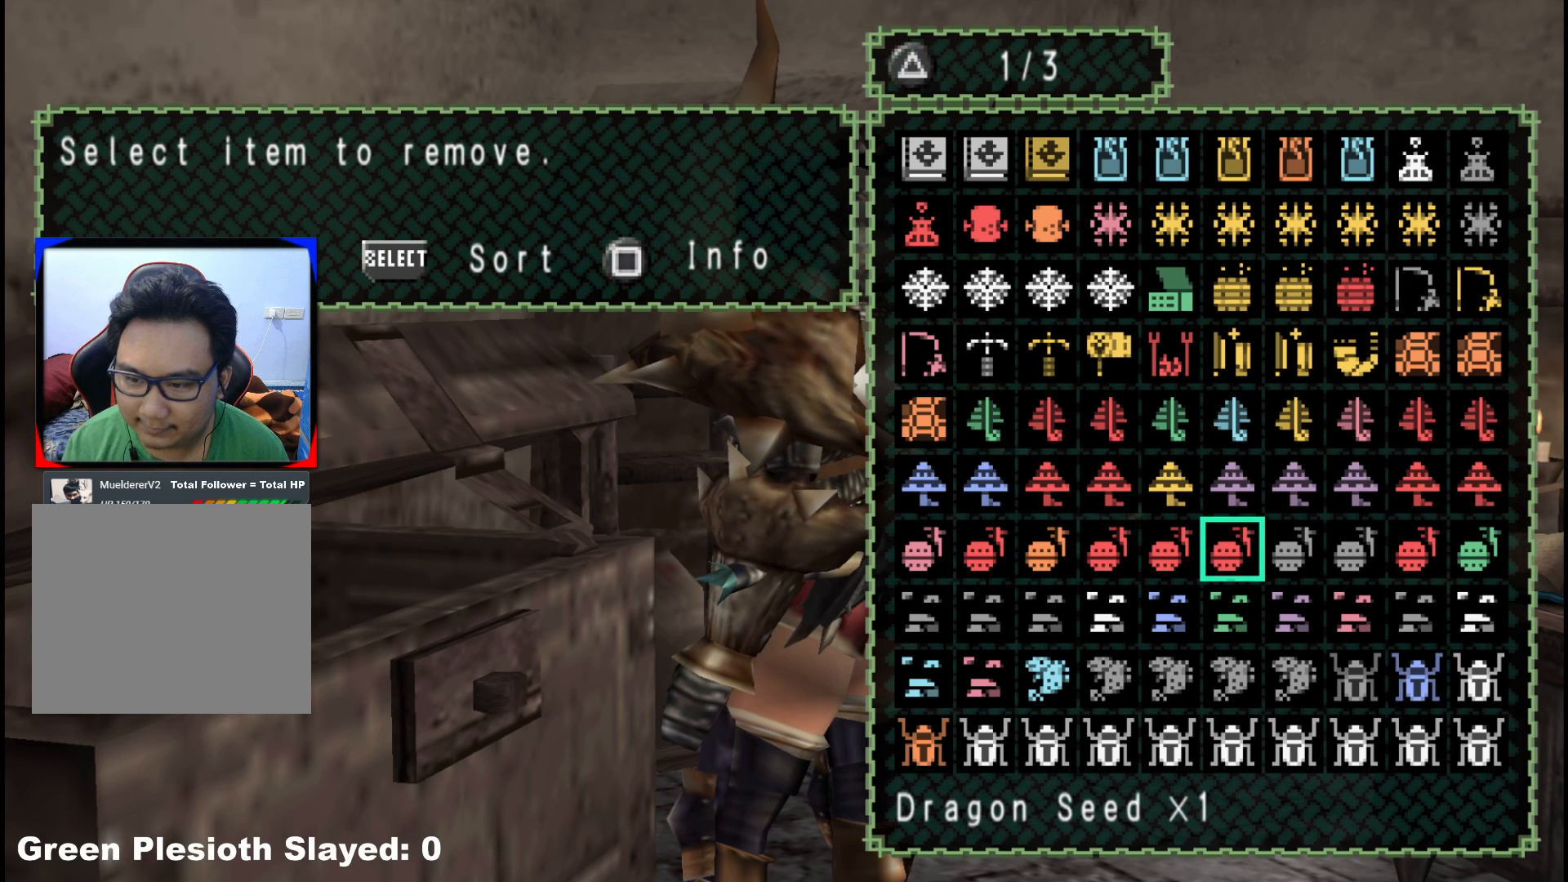
{"buttons": ["DPAD_LEFT"], "left_stick": "center", "right_stick": "center", "events": [[283, "DPAD_LEFT", "down"], [383, "DPAD_LEFT", "up"], [500, "DPAD_LEFT", "down"]]}
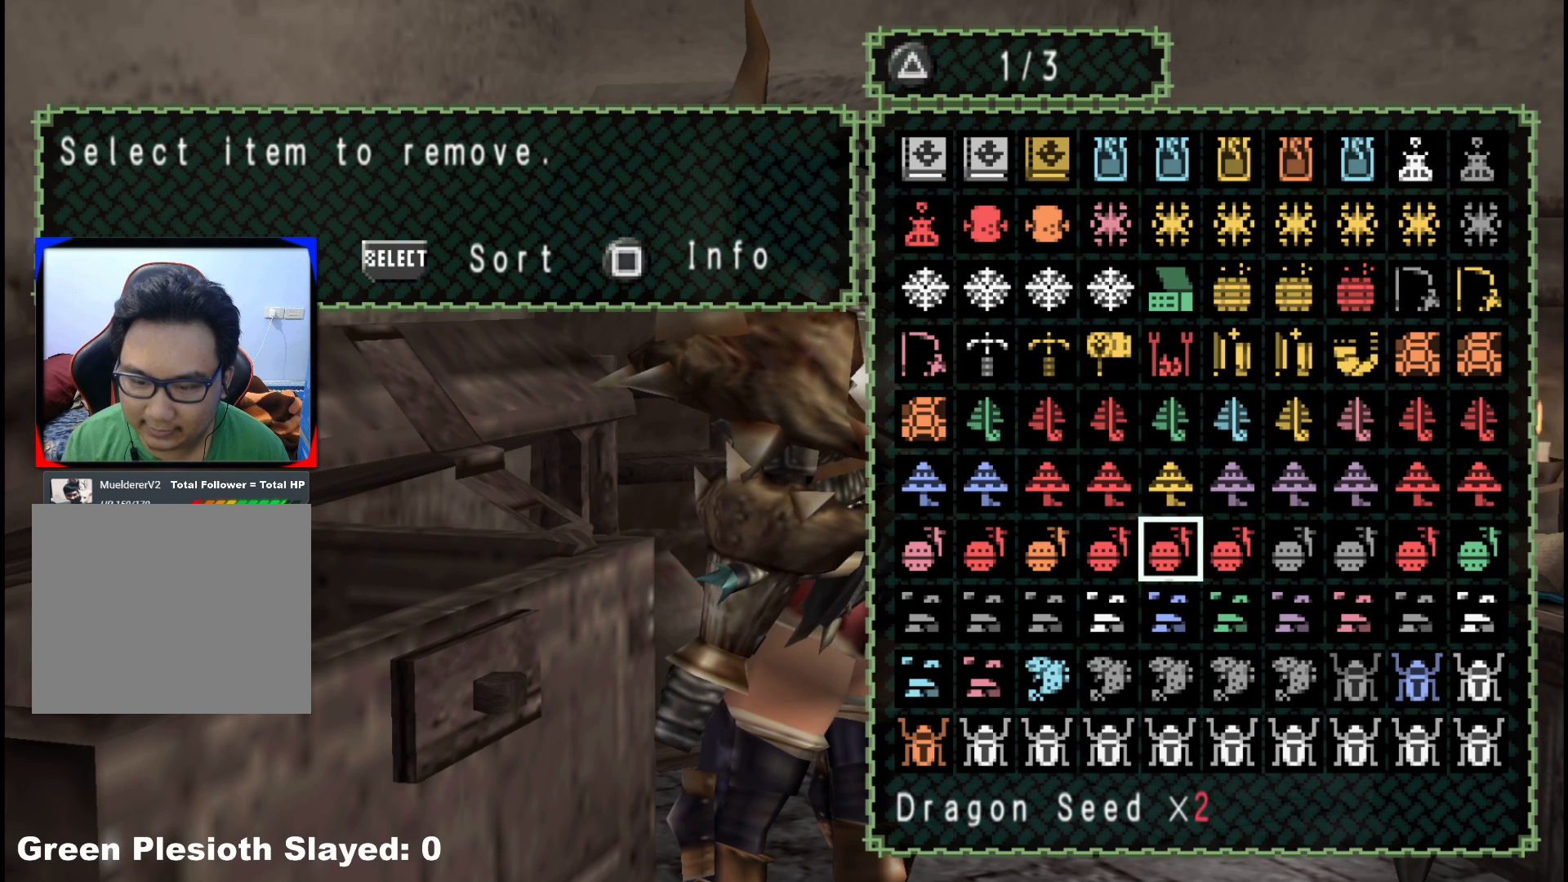
{"buttons": [], "left_stick": "center", "right_stick": "center", "events": [[100, "DPAD_LEFT", "up"], [367, "DPAD_LEFT", "down"], [467, "DPAD_LEFT", "up"]]}
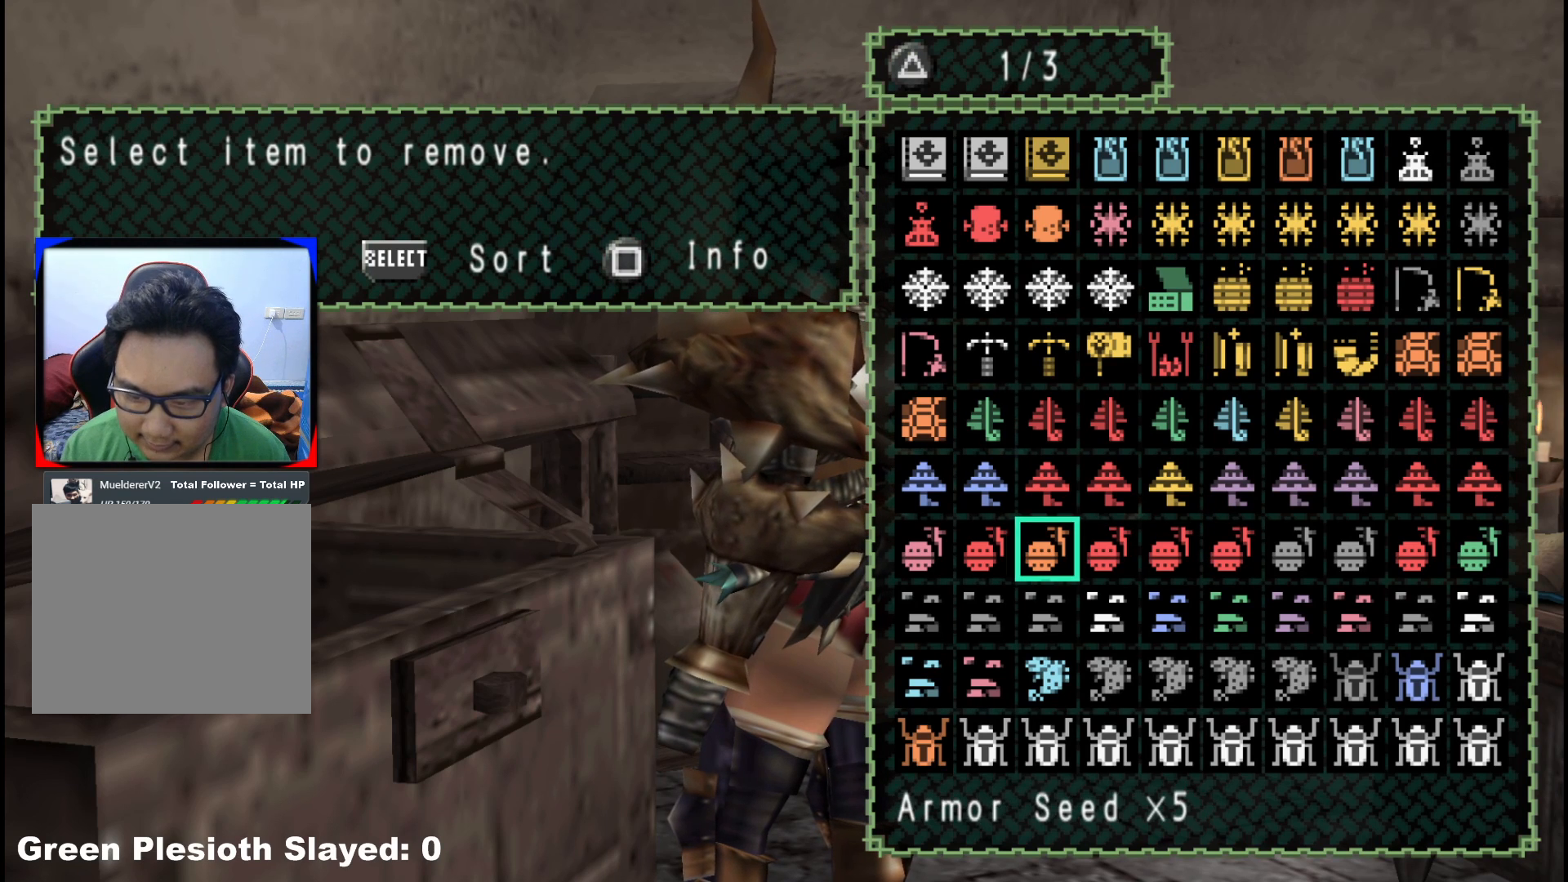
{"buttons": [], "left_stick": "center", "right_stick": "center", "events": []}
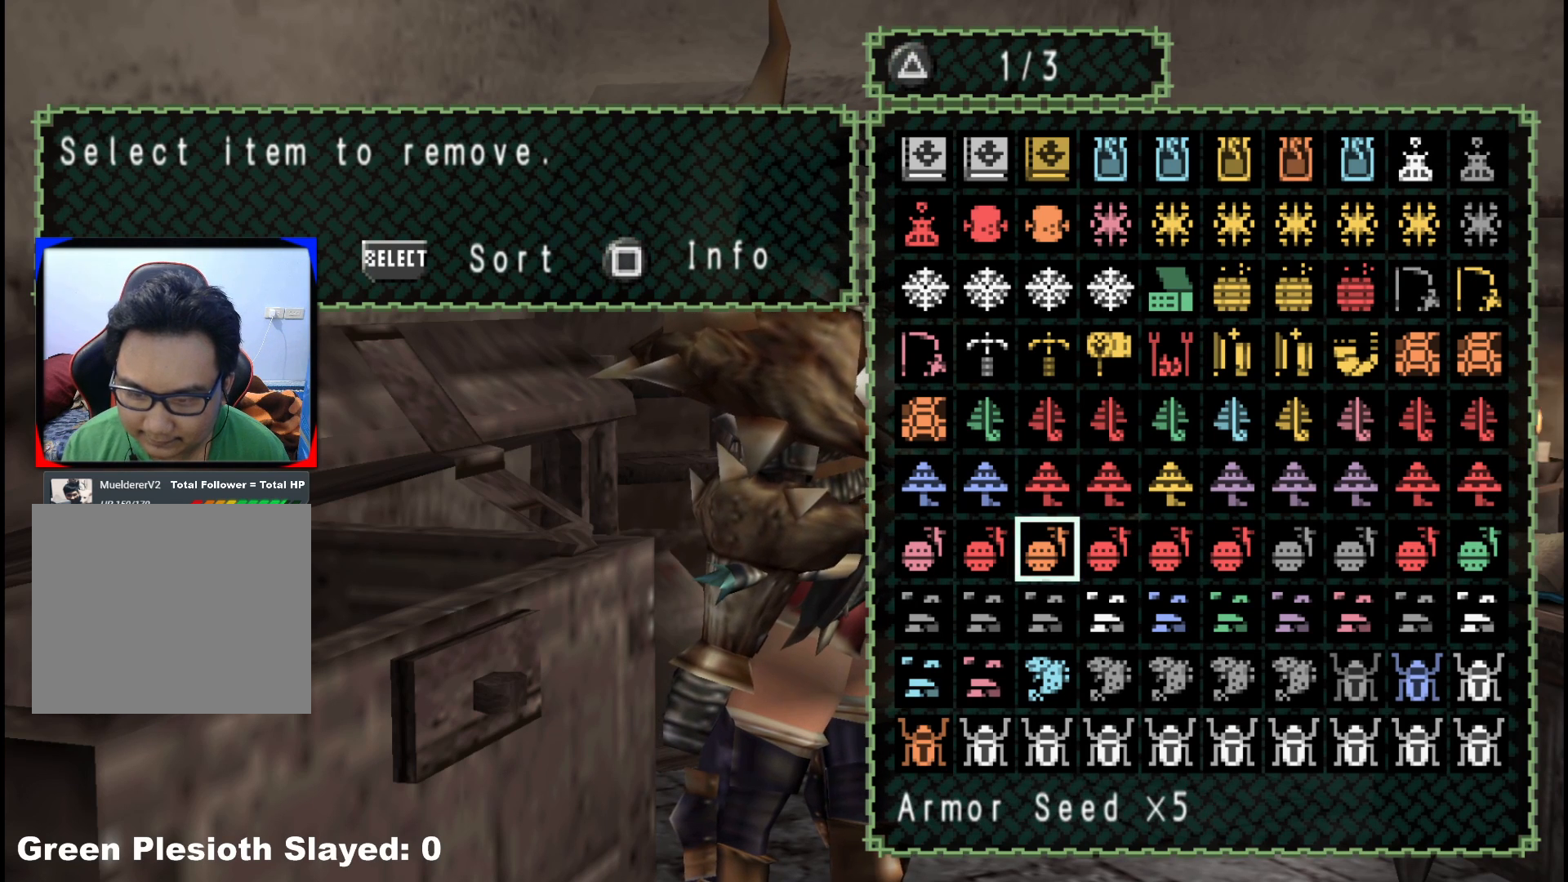
{"buttons": [], "left_stick": "center", "right_stick": "center", "events": []}
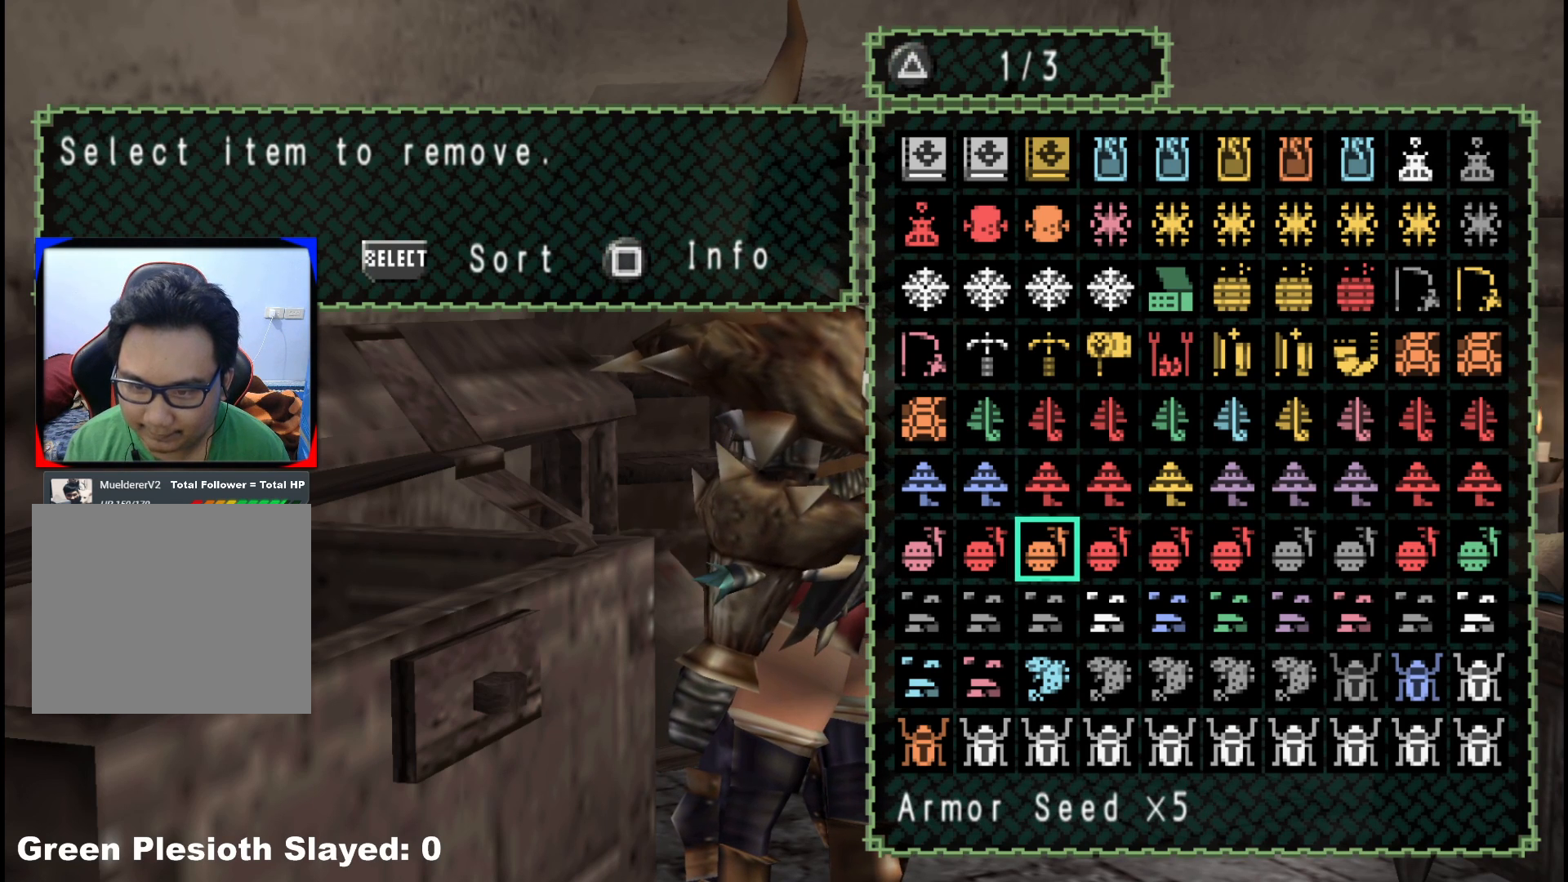
{"buttons": [], "left_stick": "center", "right_stick": "center", "events": []}
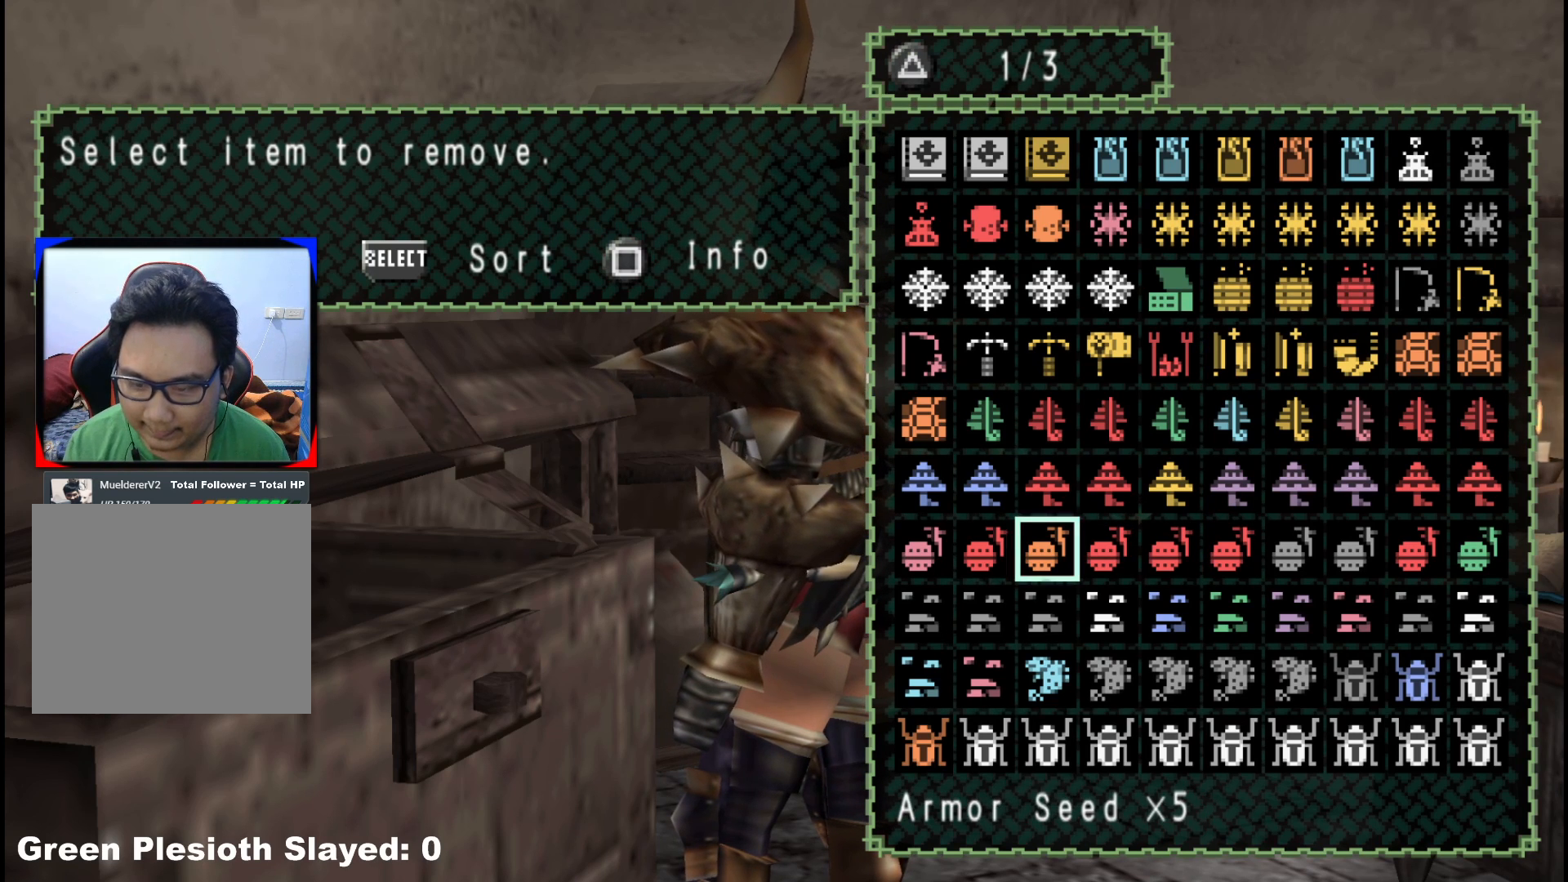
{"buttons": [], "left_stick": "center", "right_stick": "center", "events": [[400, "DPAD_DOWN", "down"], [483, "DPAD_DOWN", "up"]]}
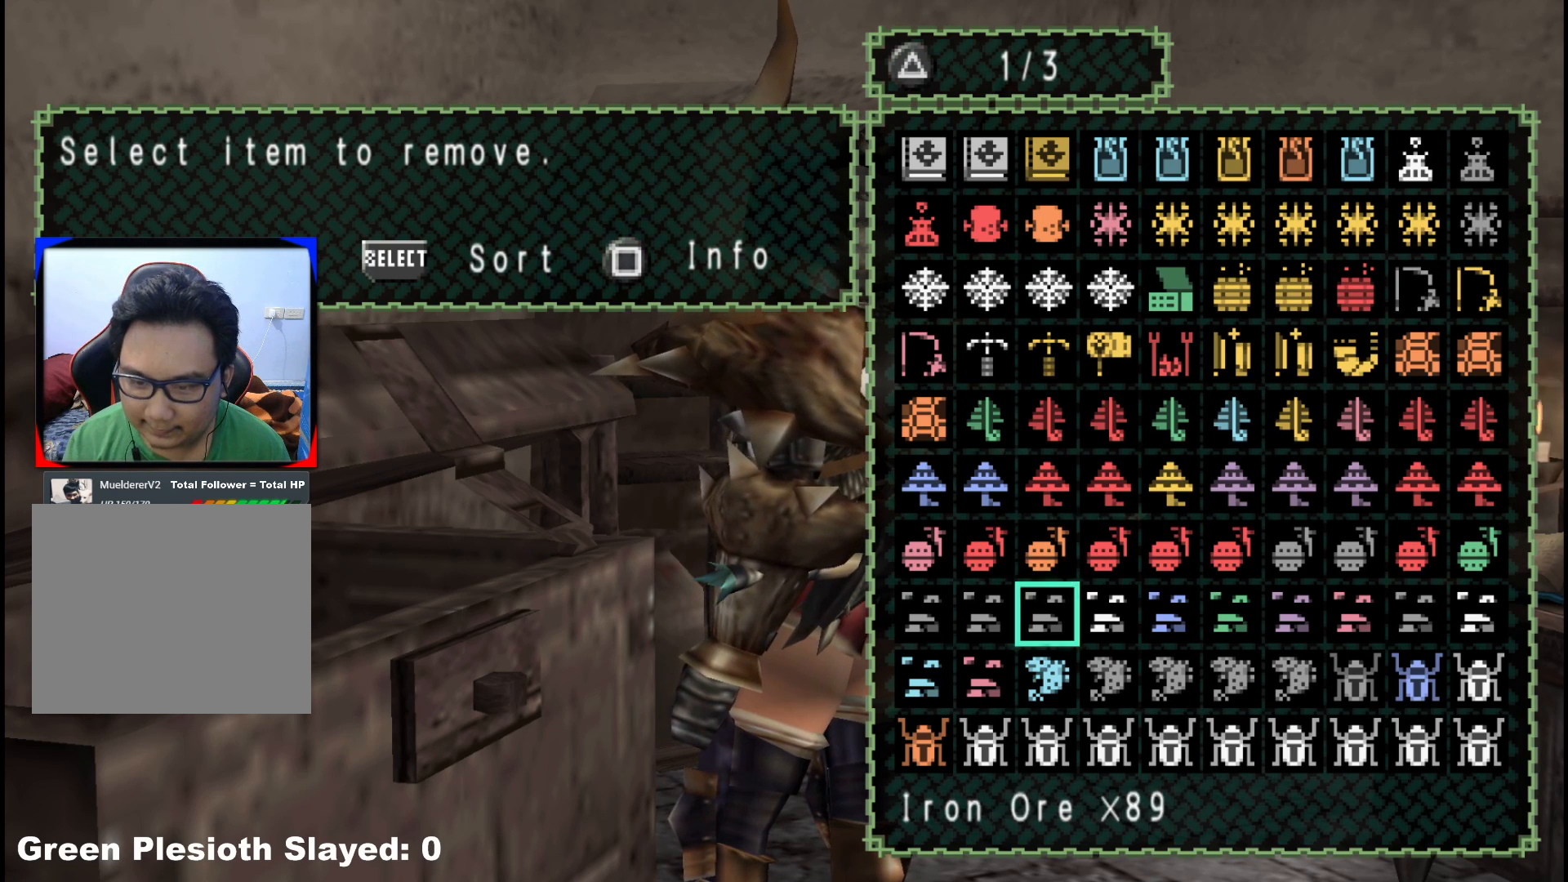
{"buttons": [], "left_stick": "center", "right_stick": "center", "events": [[100, "DPAD_DOWN", "down"], [217, "DPAD_DOWN", "up"], [267, "DPAD_DOWN", "down"], [383, "DPAD_DOWN", "up"]]}
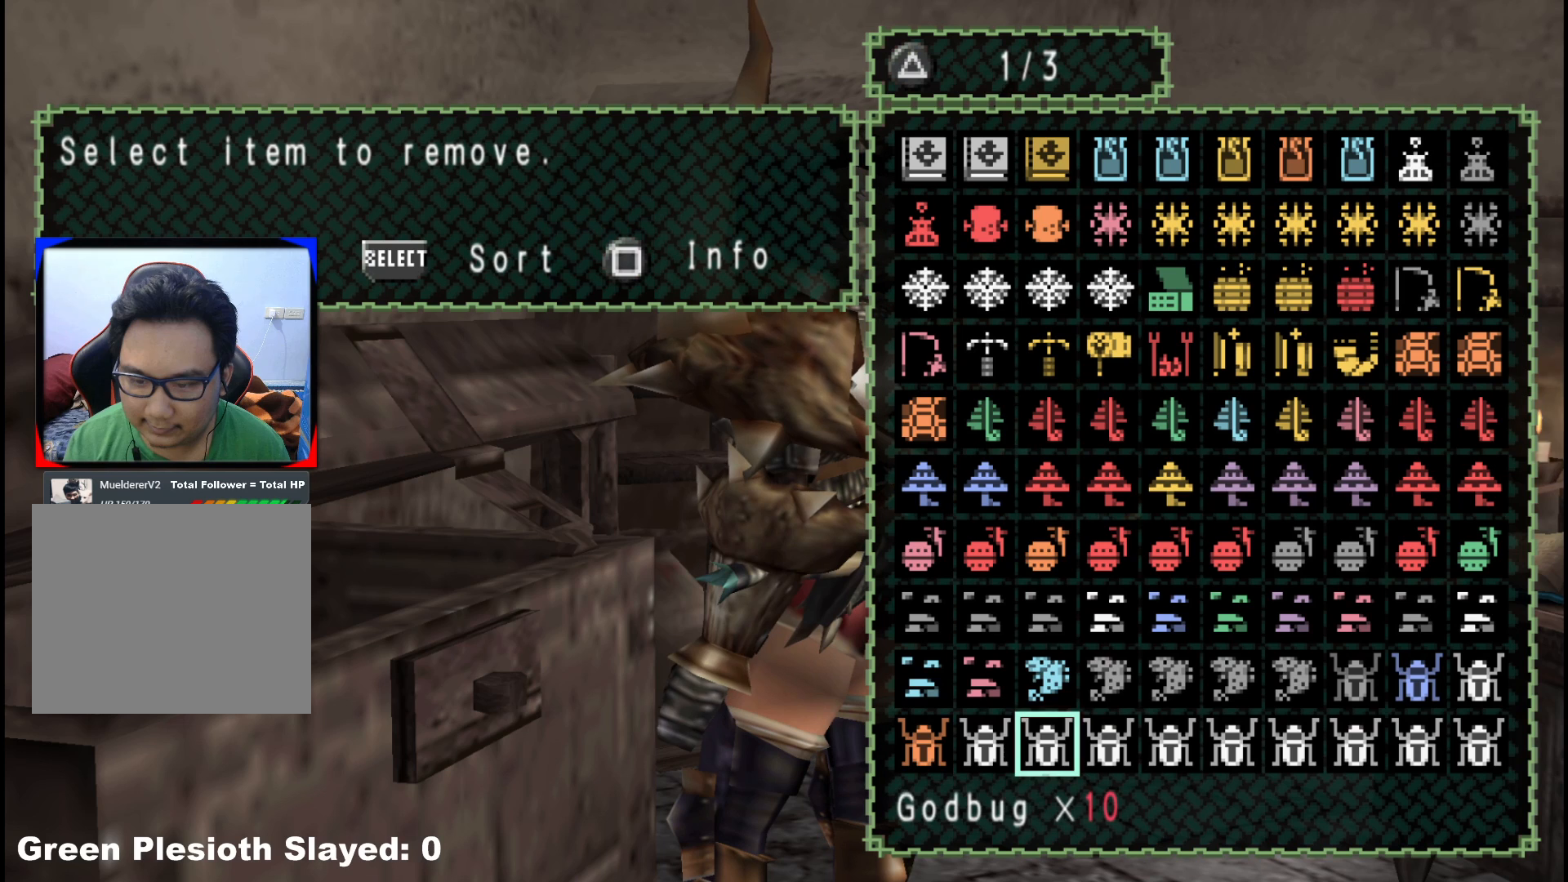
{"buttons": ["DPAD_UP"], "left_stick": "center", "right_stick": "center", "events": [[250, "DPAD_UP", "down"], [350, "DPAD_UP", "up"], [400, "DPAD_UP", "down"]]}
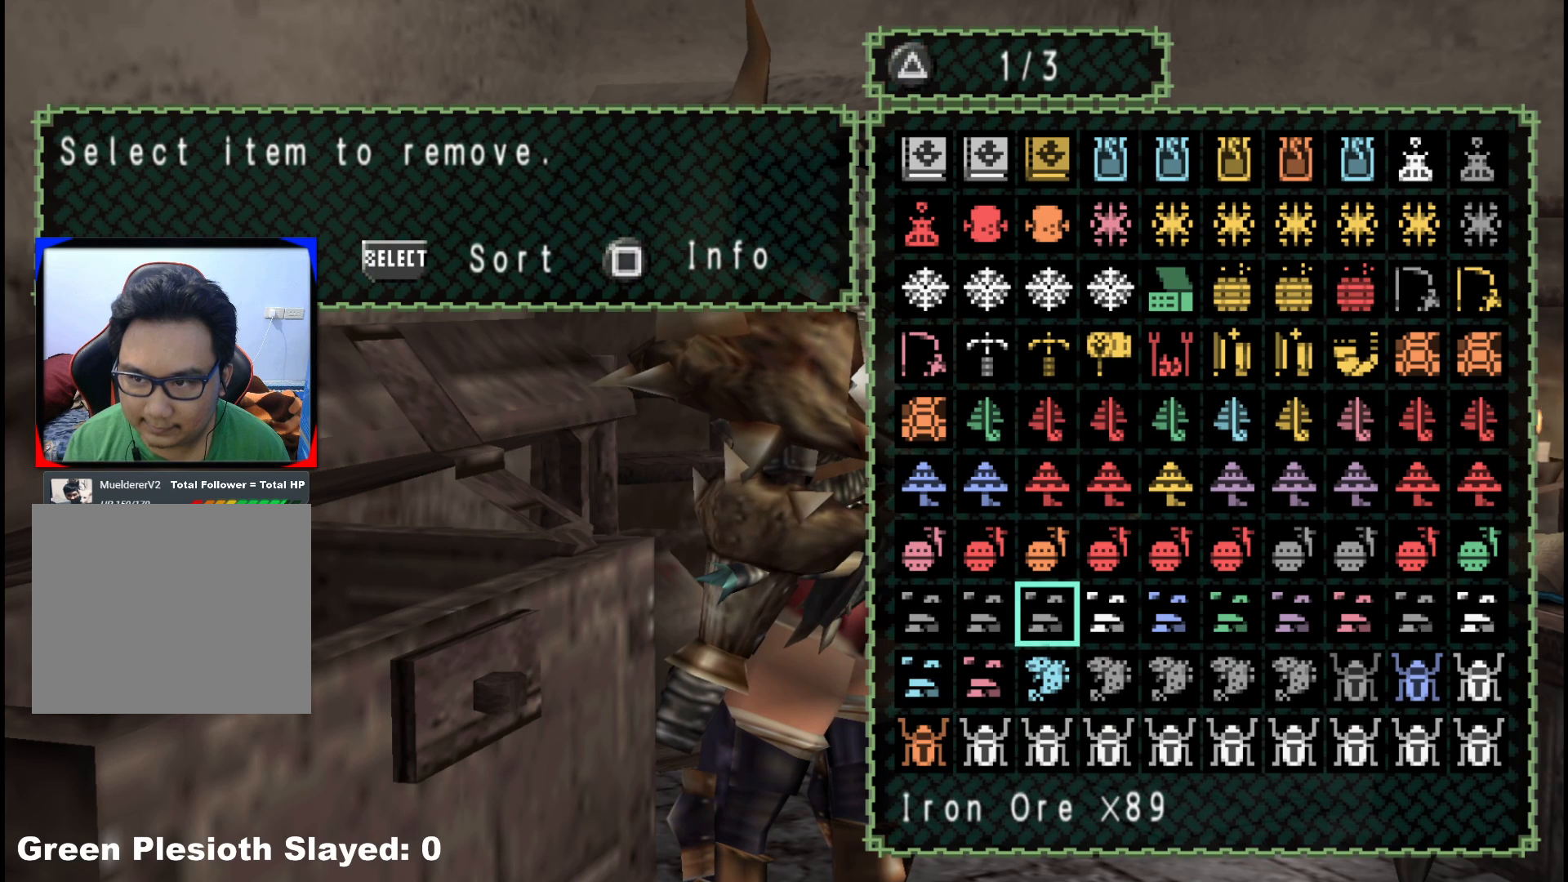
{"buttons": ["DPAD_UP"], "left_stick": "center", "right_stick": "center", "events": []}
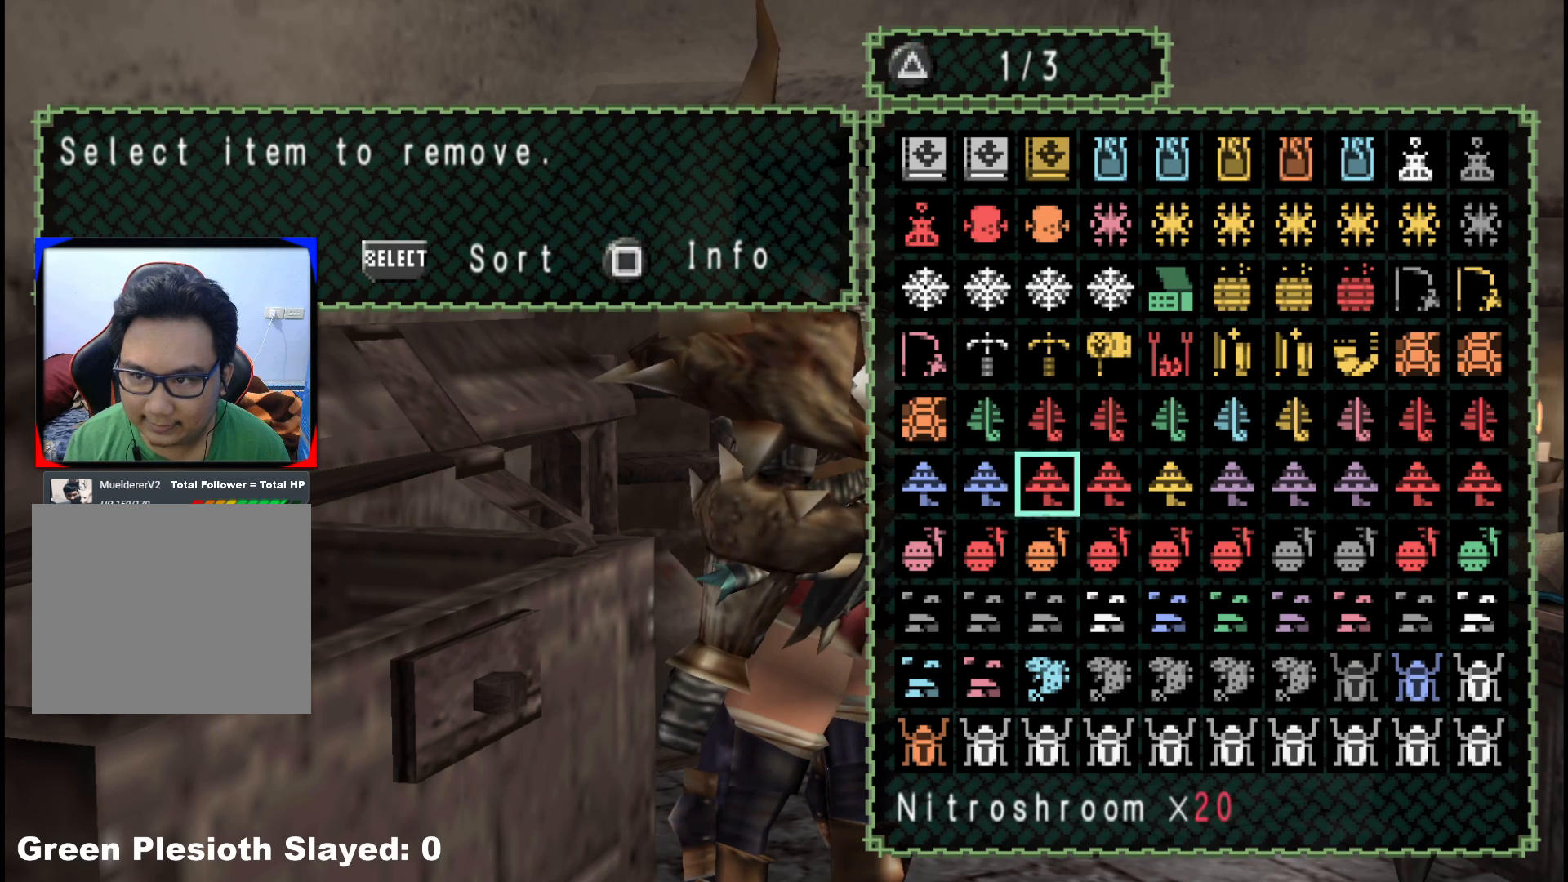
{"buttons": ["DPAD_RIGHT"], "left_stick": "center", "right_stick": "center", "events": [[450, "DPAD_UP", "up"], [467, "DPAD_RIGHT", "down"]]}
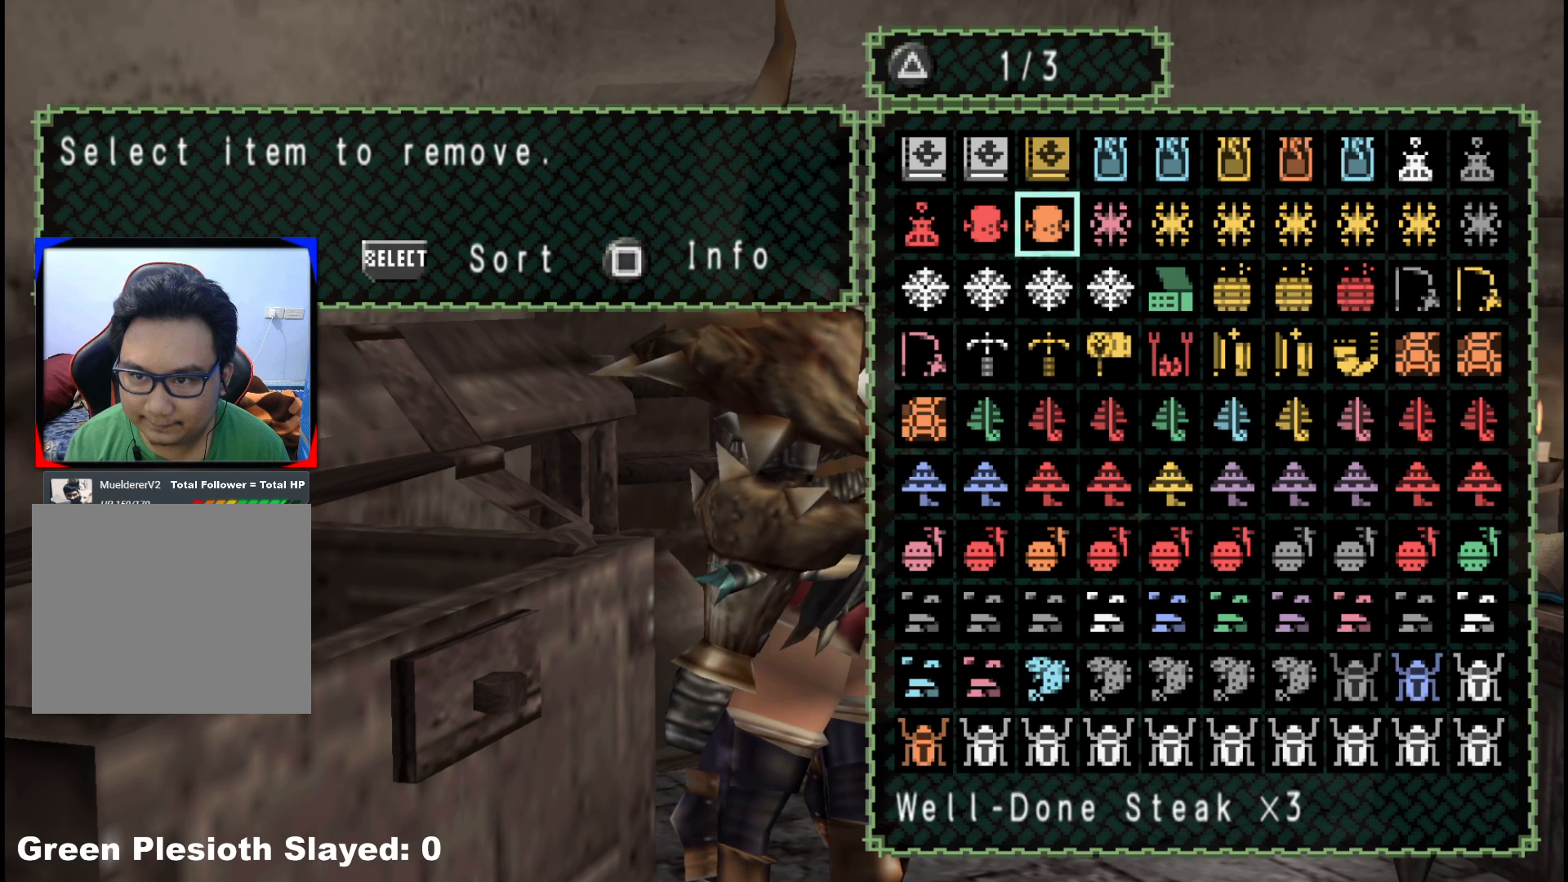
{"buttons": [], "left_stick": "center", "right_stick": "center", "events": [[117, "DPAD_RIGHT", "up"], [117, "DPAD_UP", "down"], [167, "DPAD_UP", "up"], [200, "DPAD_RIGHT", "down"], [300, "DPAD_RIGHT", "up"], [383, "DPAD_RIGHT", "down"], [483, "DPAD_RIGHT", "up"]]}
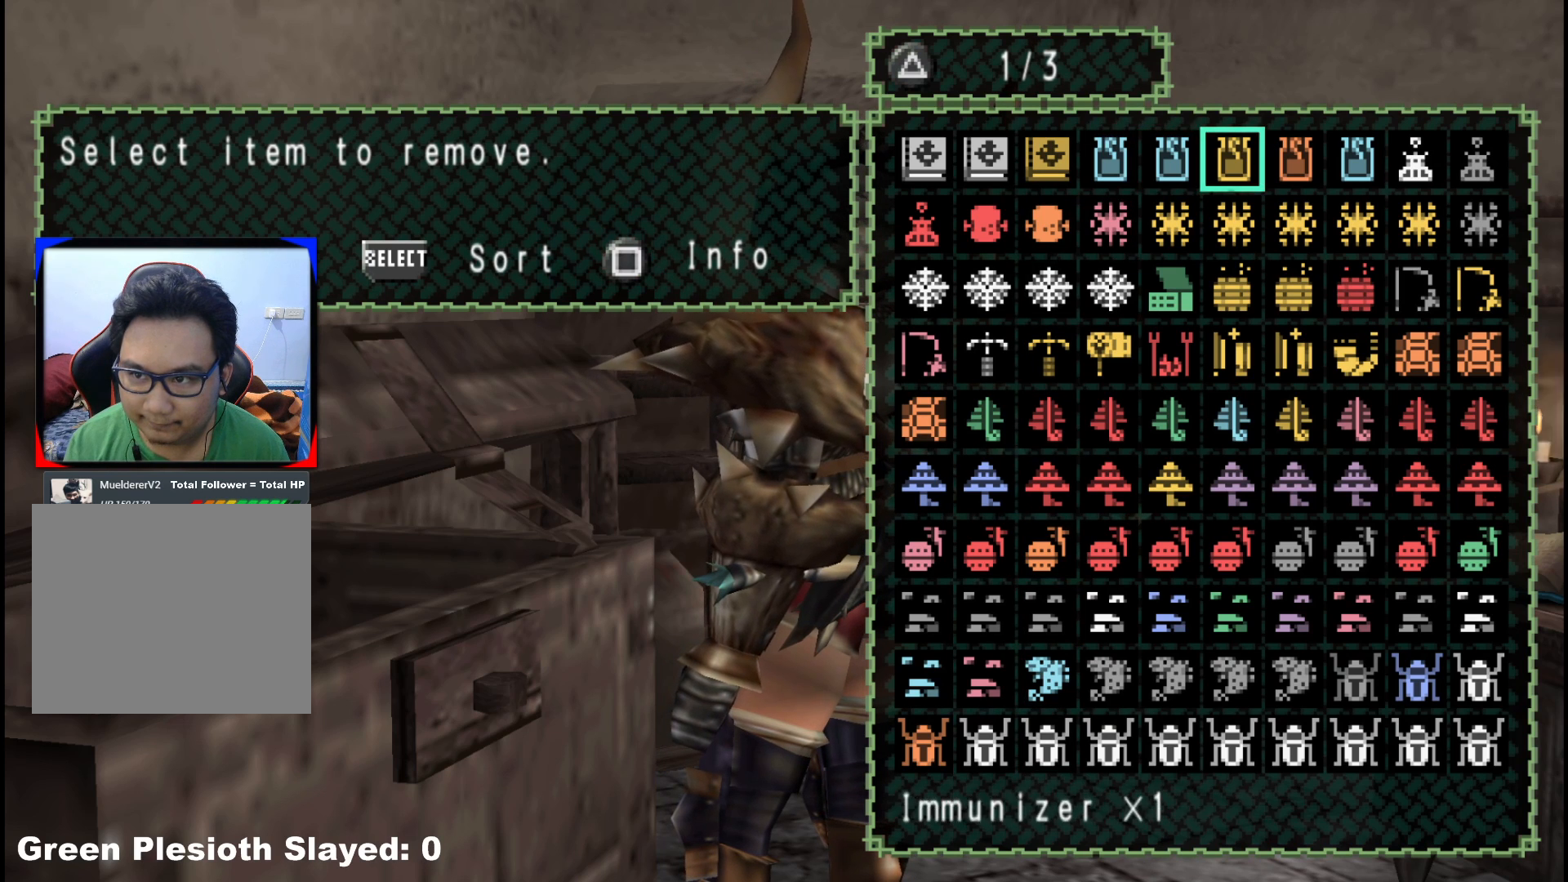
{"buttons": [], "left_stick": "center", "right_stick": "center", "events": [[67, "DPAD_RIGHT", "down"], [183, "DPAD_RIGHT", "up"]]}
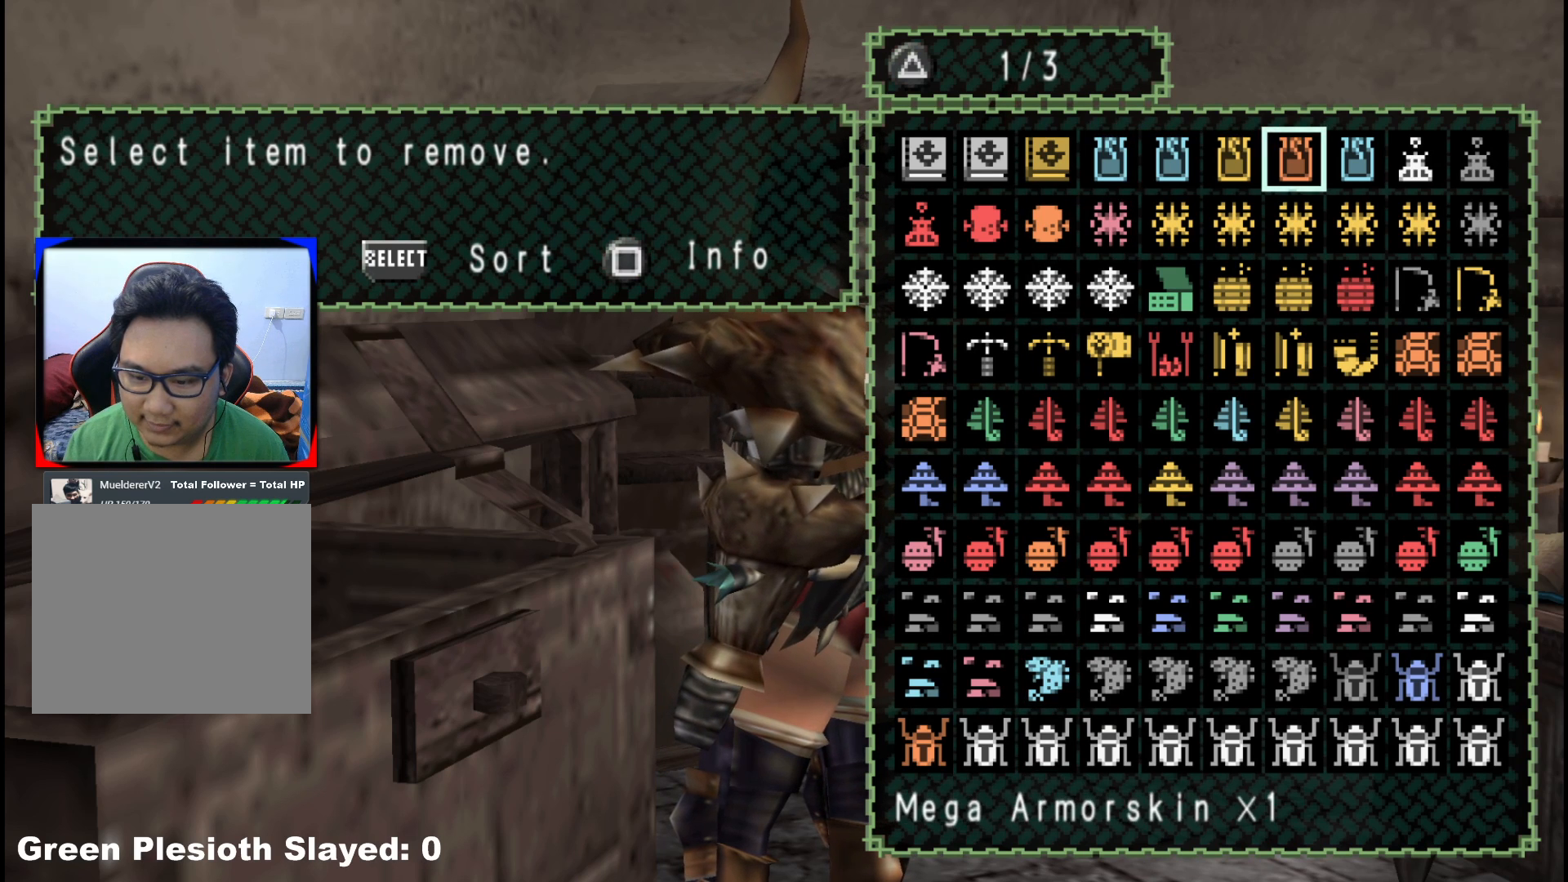
{"buttons": [], "left_stick": "center", "right_stick": "center", "events": []}
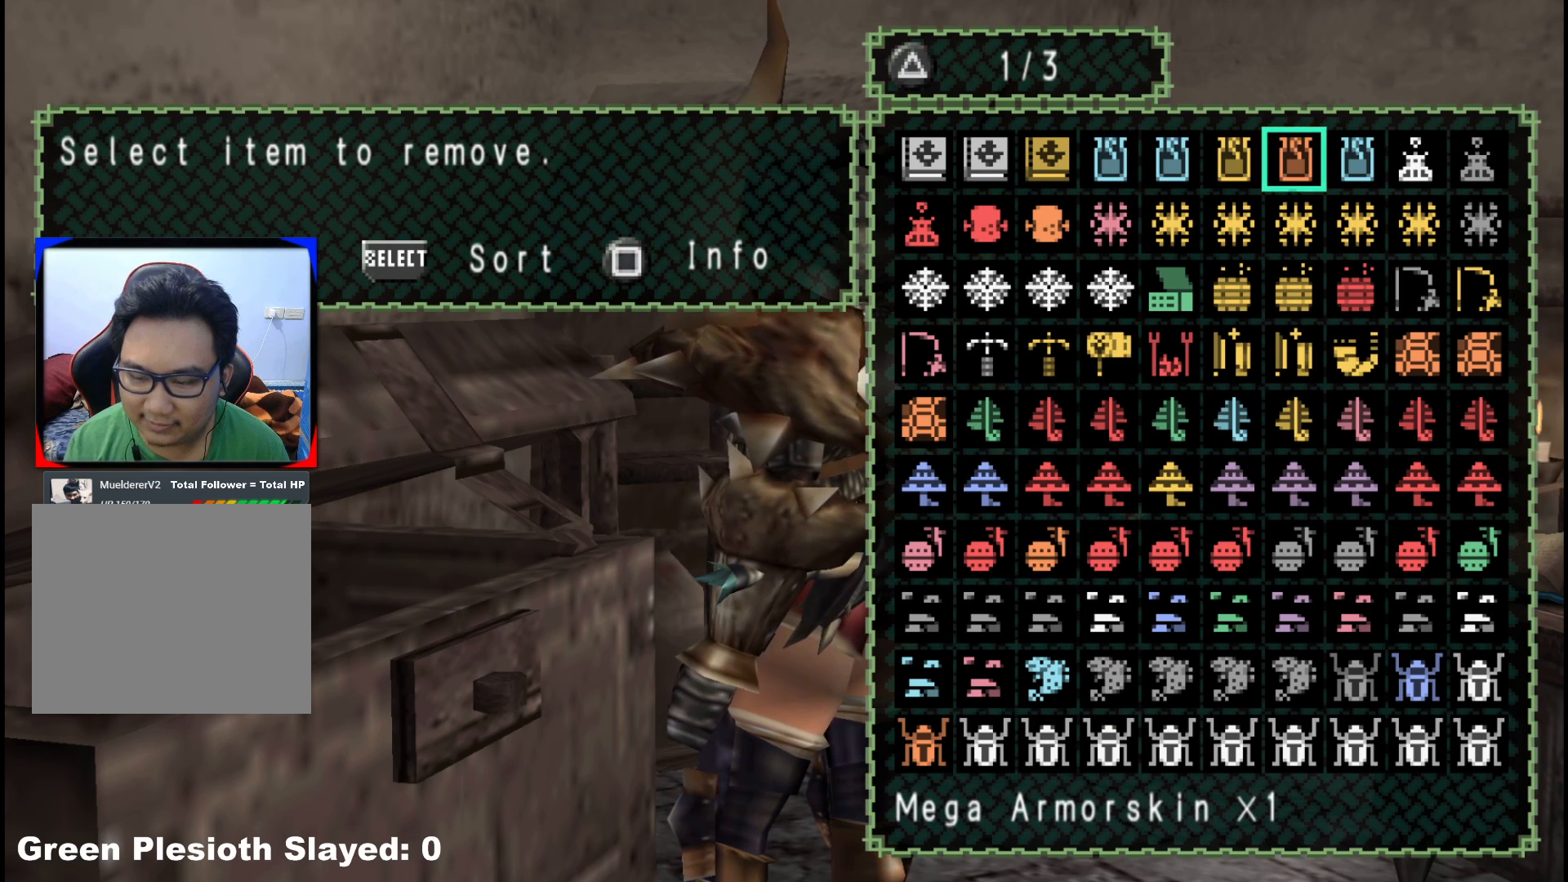
{"buttons": [], "left_stick": "center", "right_stick": "center", "events": []}
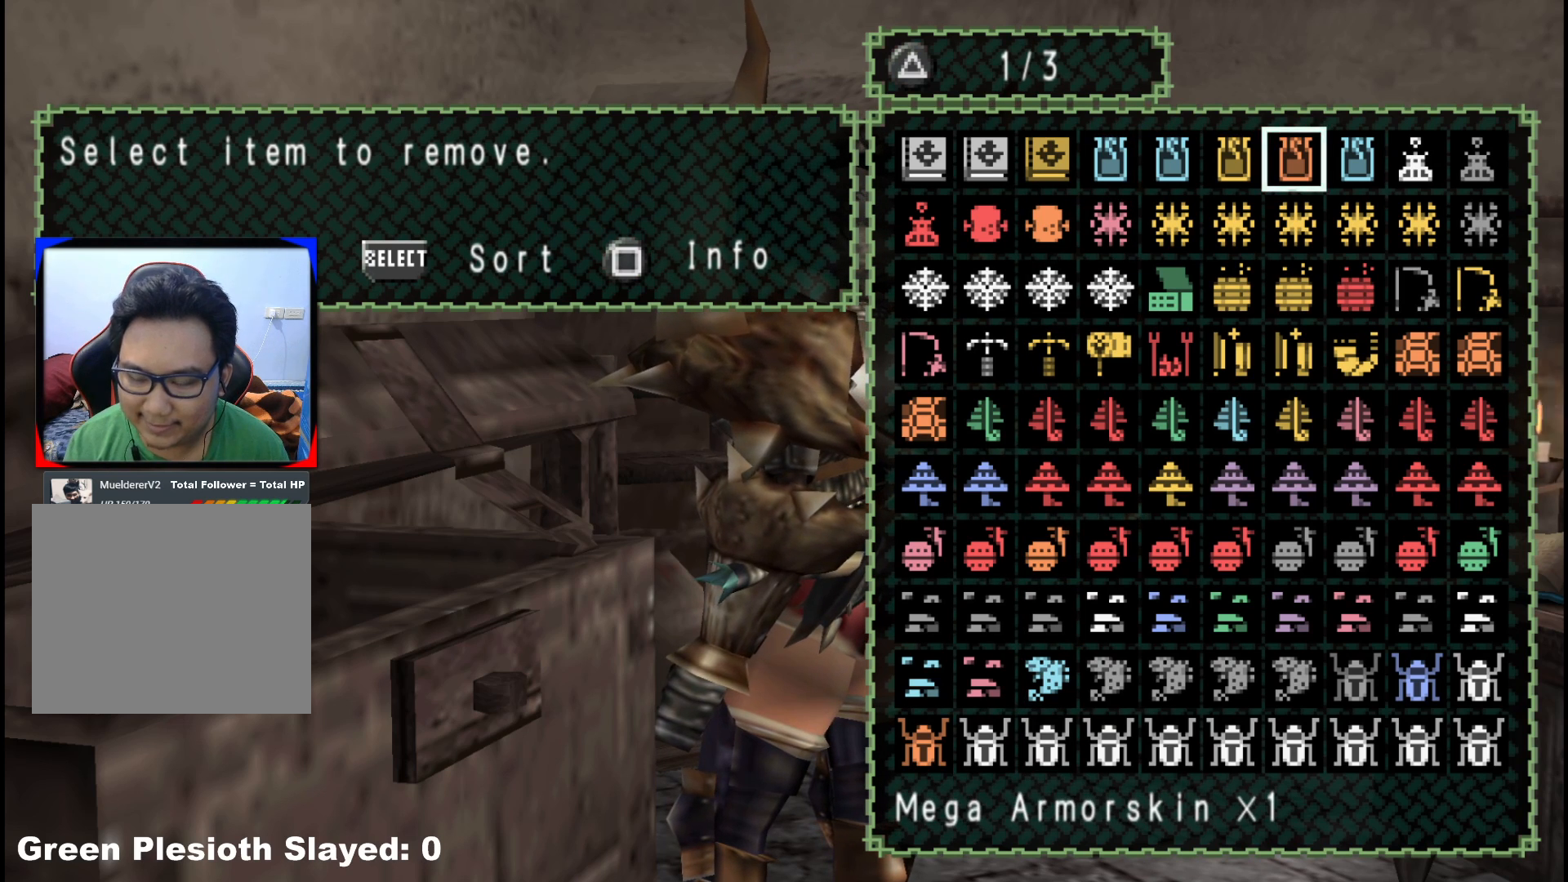
{"buttons": [], "left_stick": "center", "right_stick": "center", "events": []}
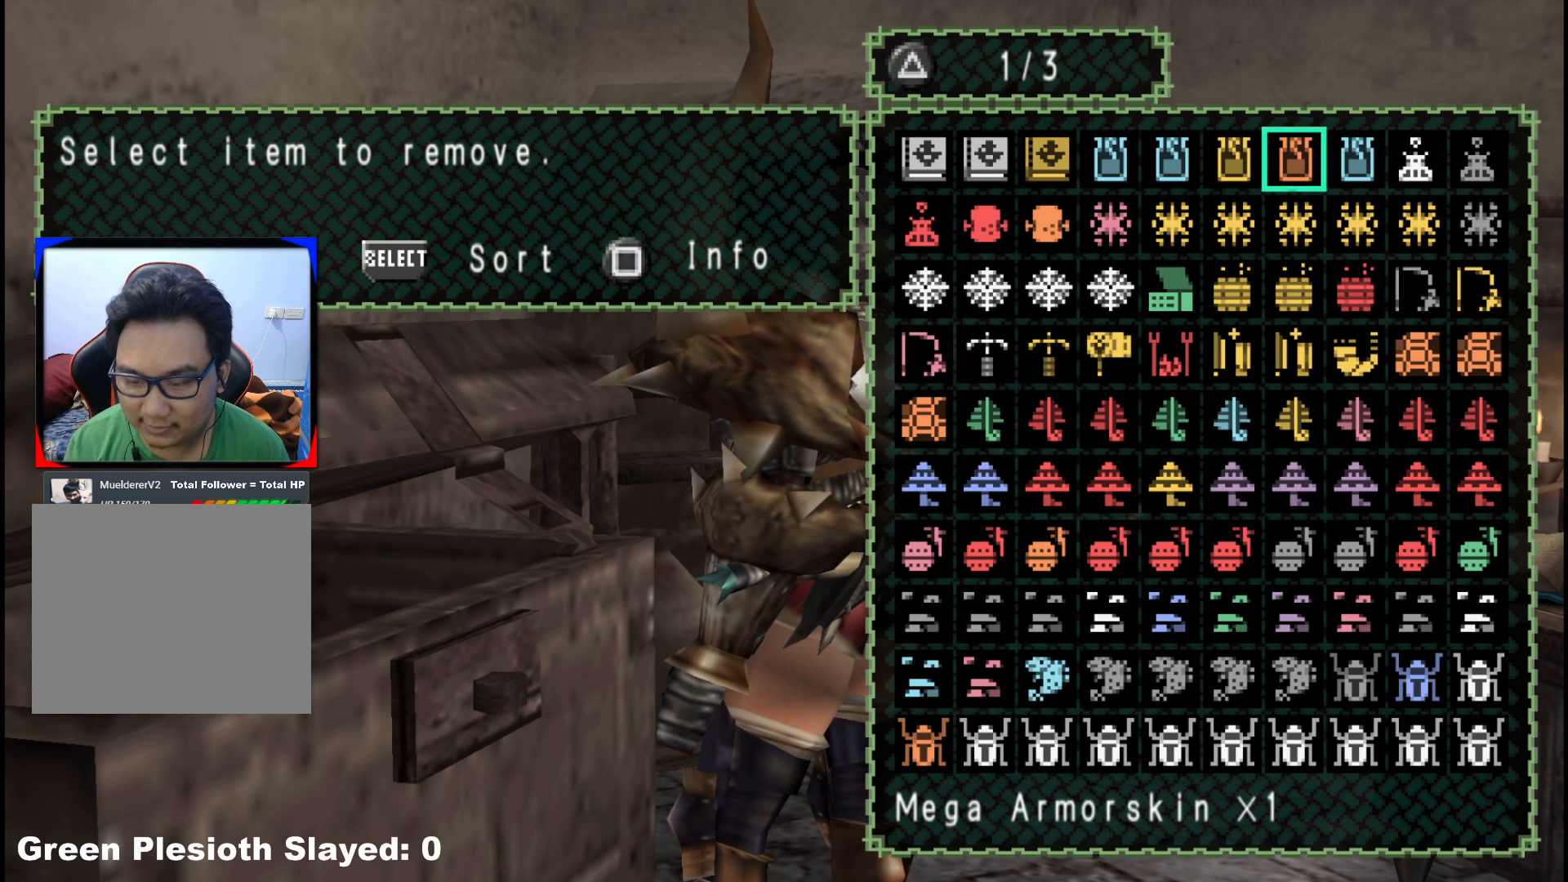
{"buttons": [], "left_stick": "center", "right_stick": "center", "events": []}
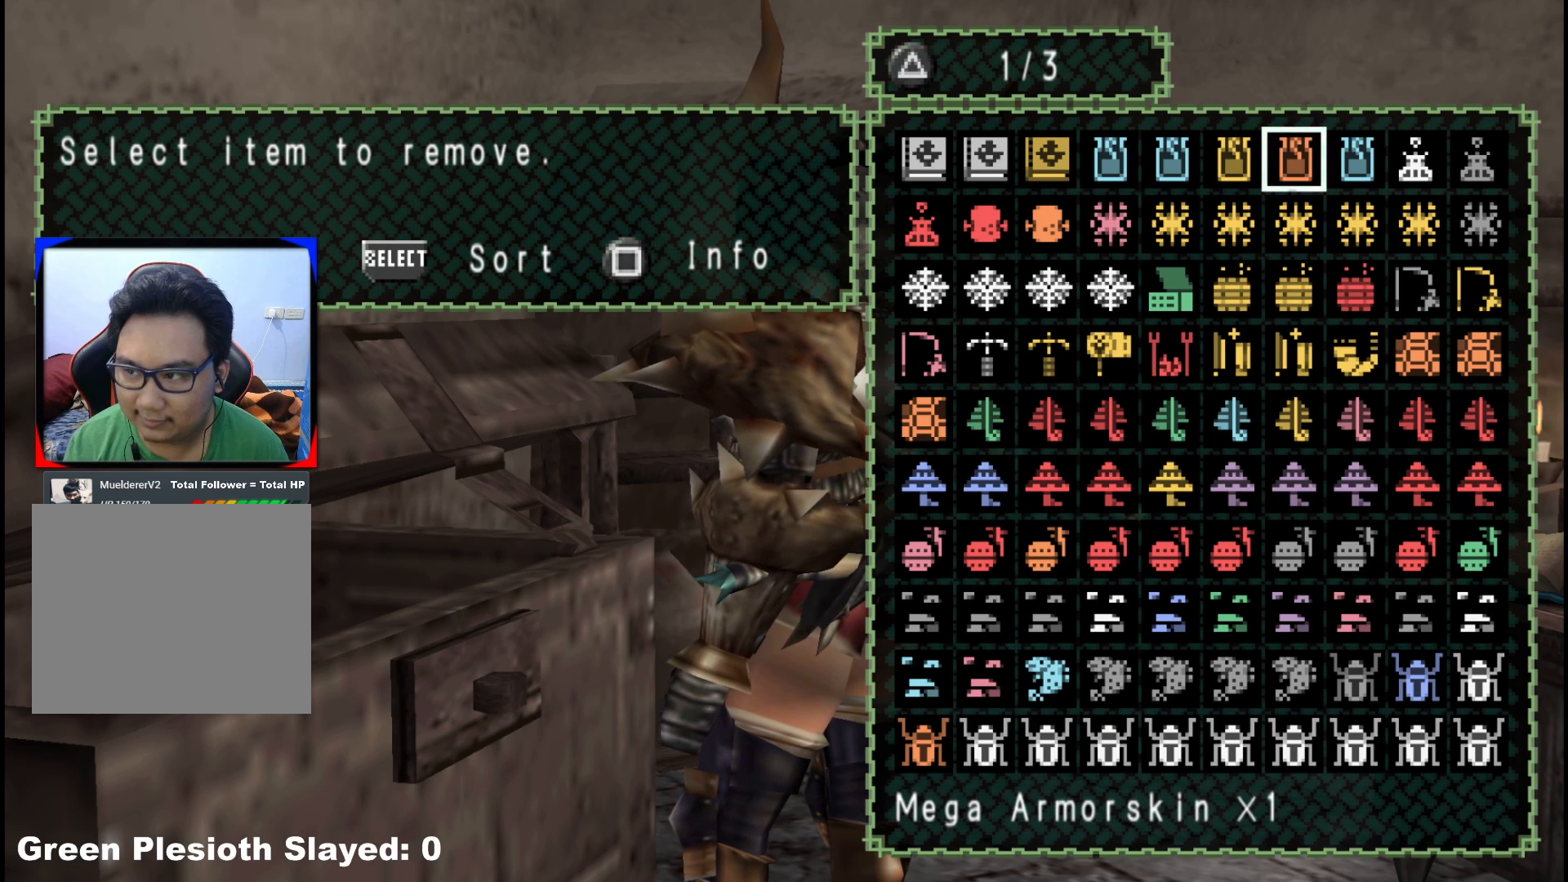
{"buttons": [], "left_stick": "center", "right_stick": "center", "events": []}
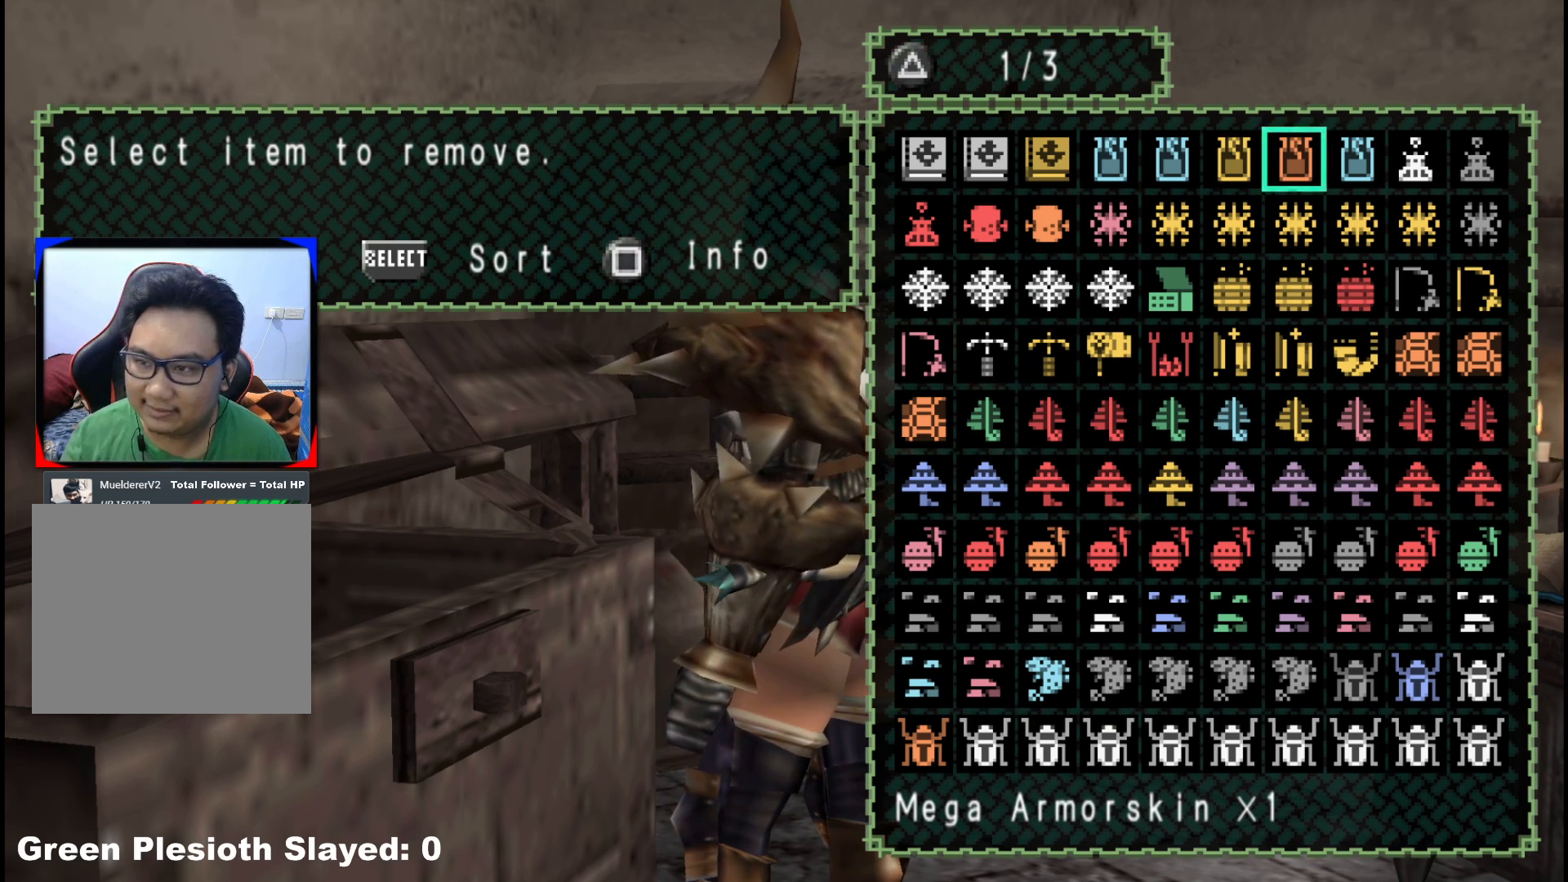
{"buttons": [], "left_stick": "center", "right_stick": "center", "events": []}
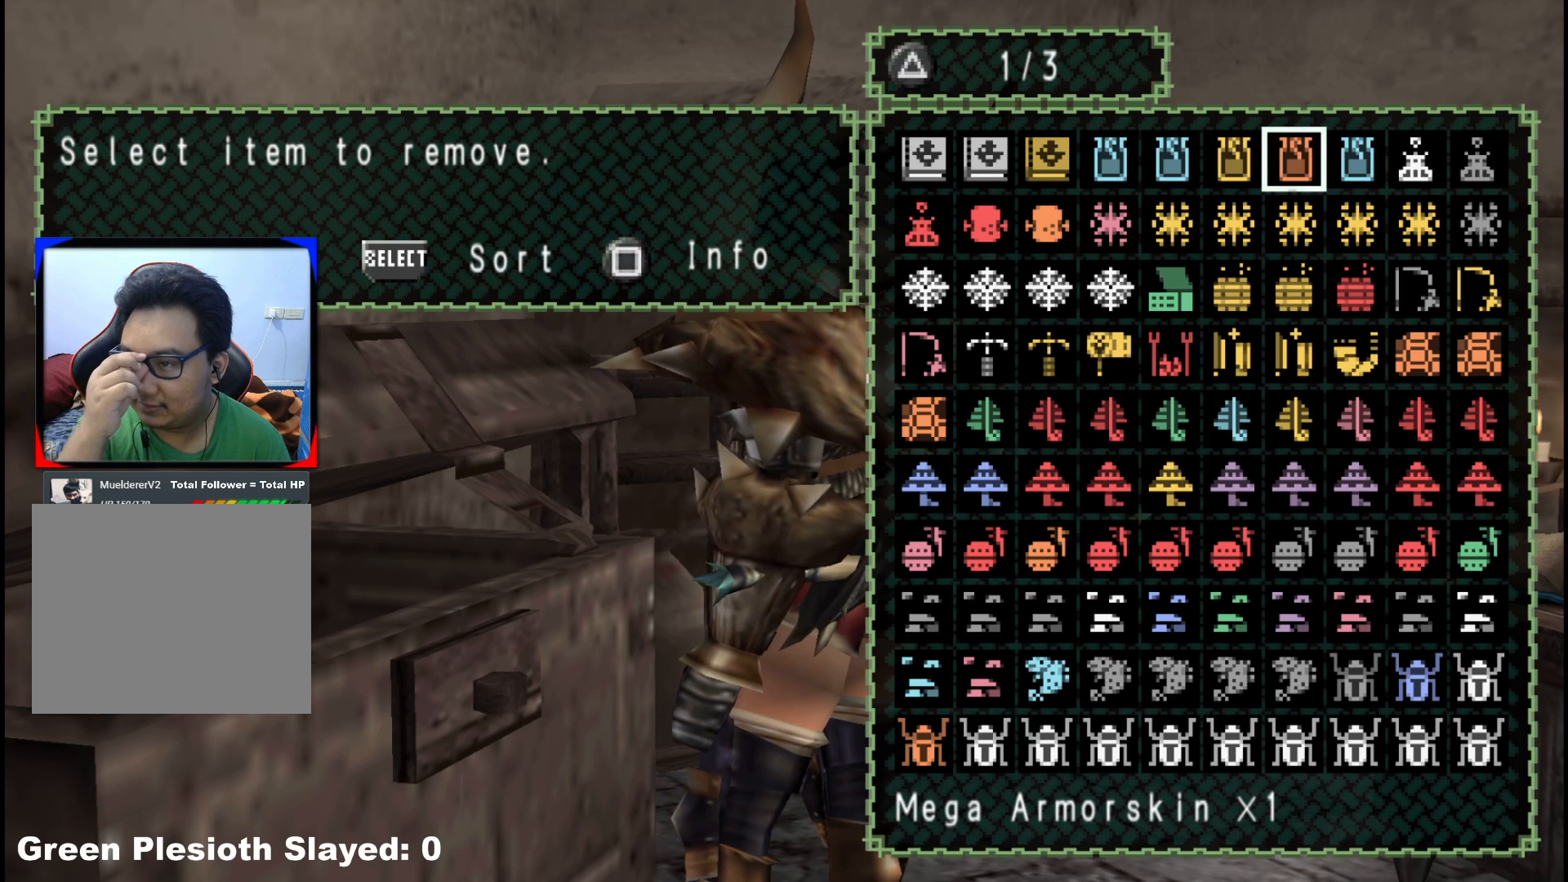
{"buttons": [], "left_stick": "center", "right_stick": "center", "events": []}
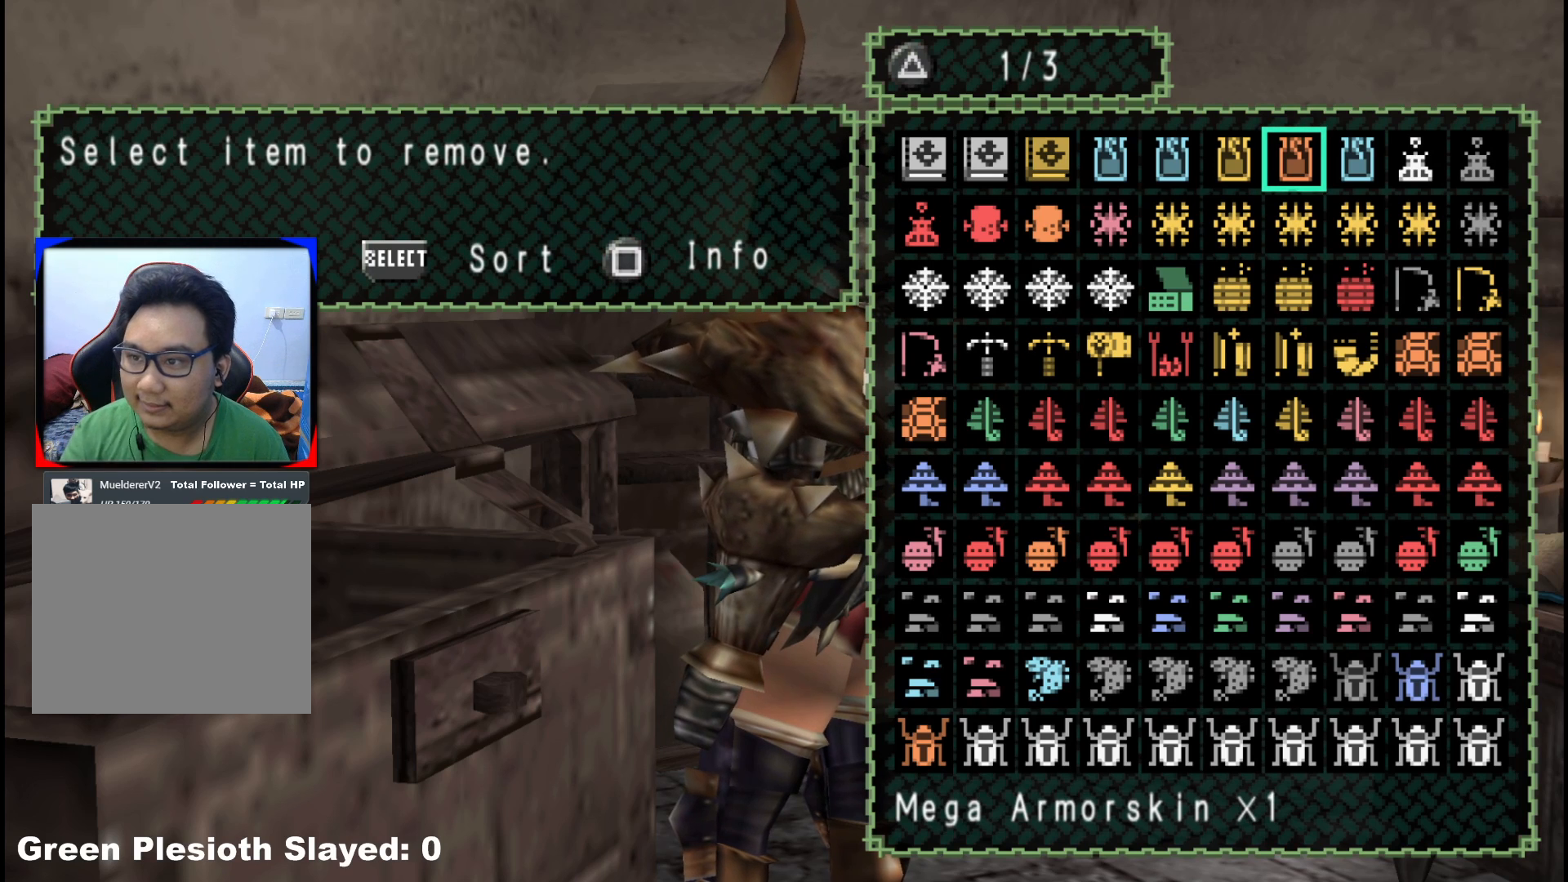
{"buttons": [], "left_stick": "center", "right_stick": "center", "events": []}
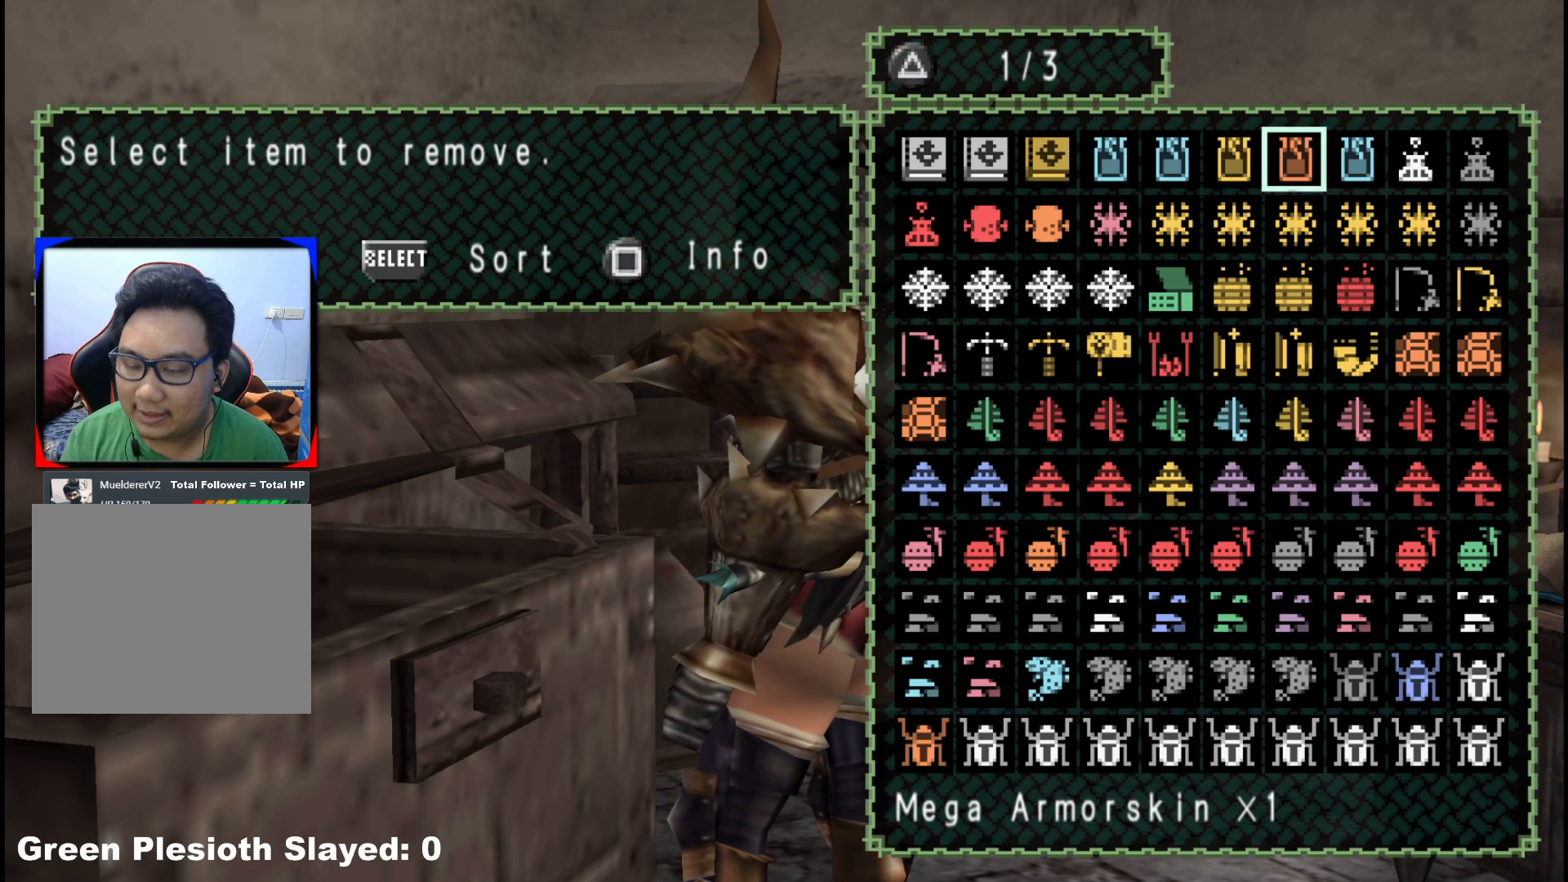
{"buttons": [], "left_stick": "center", "right_stick": "center", "events": []}
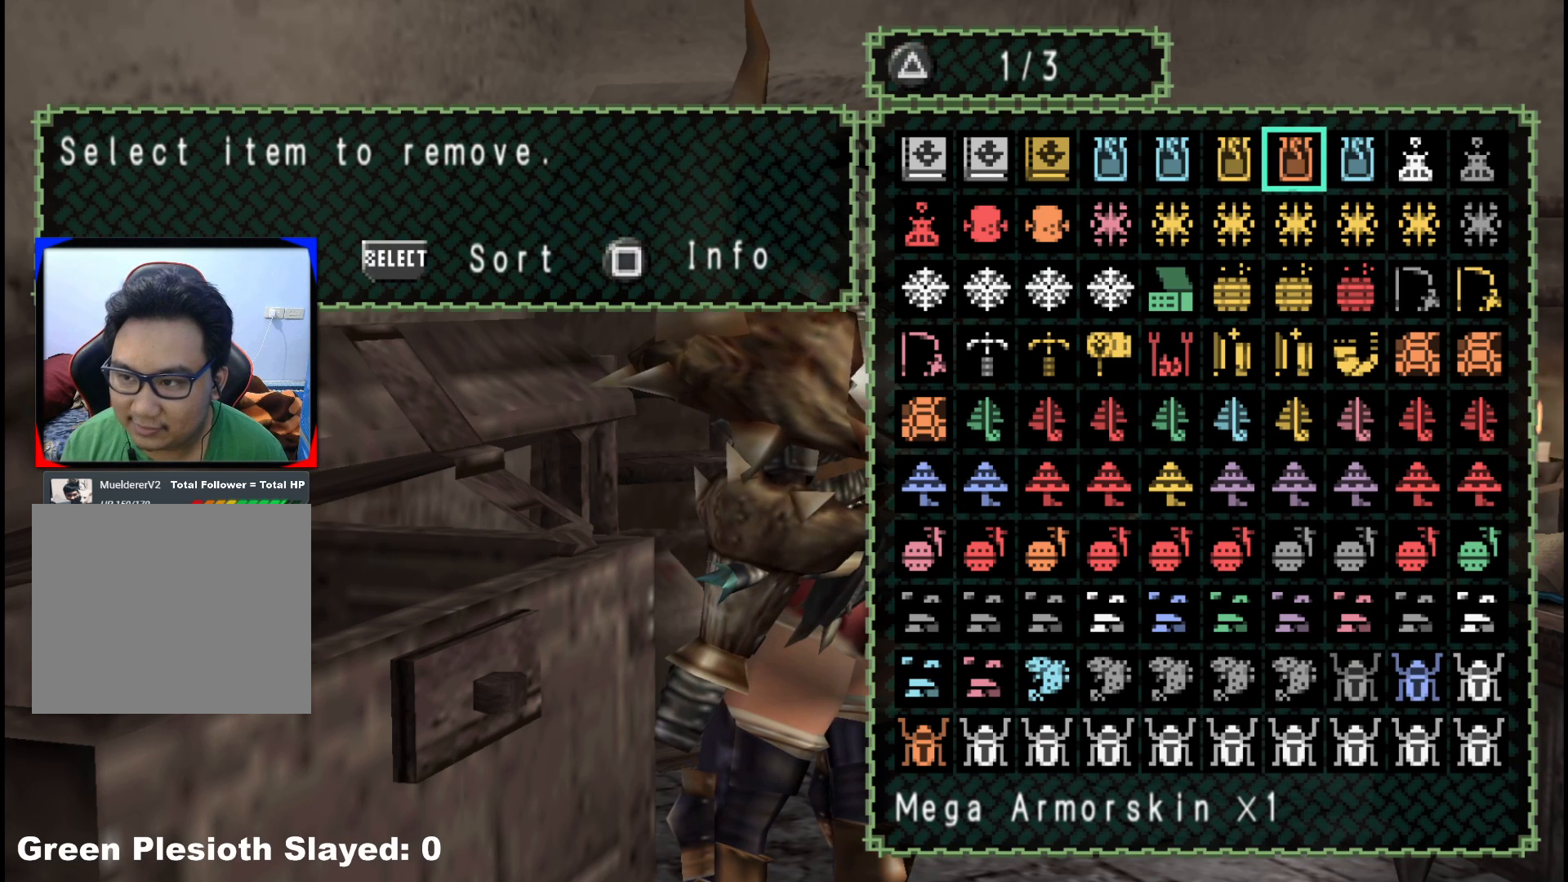
{"buttons": ["DPAD_UP"], "left_stick": "center", "right_stick": "center", "events": [[233, "DPAD_UP", "down"], [350, "DPAD_UP", "up"], [433, "DPAD_UP", "down"]]}
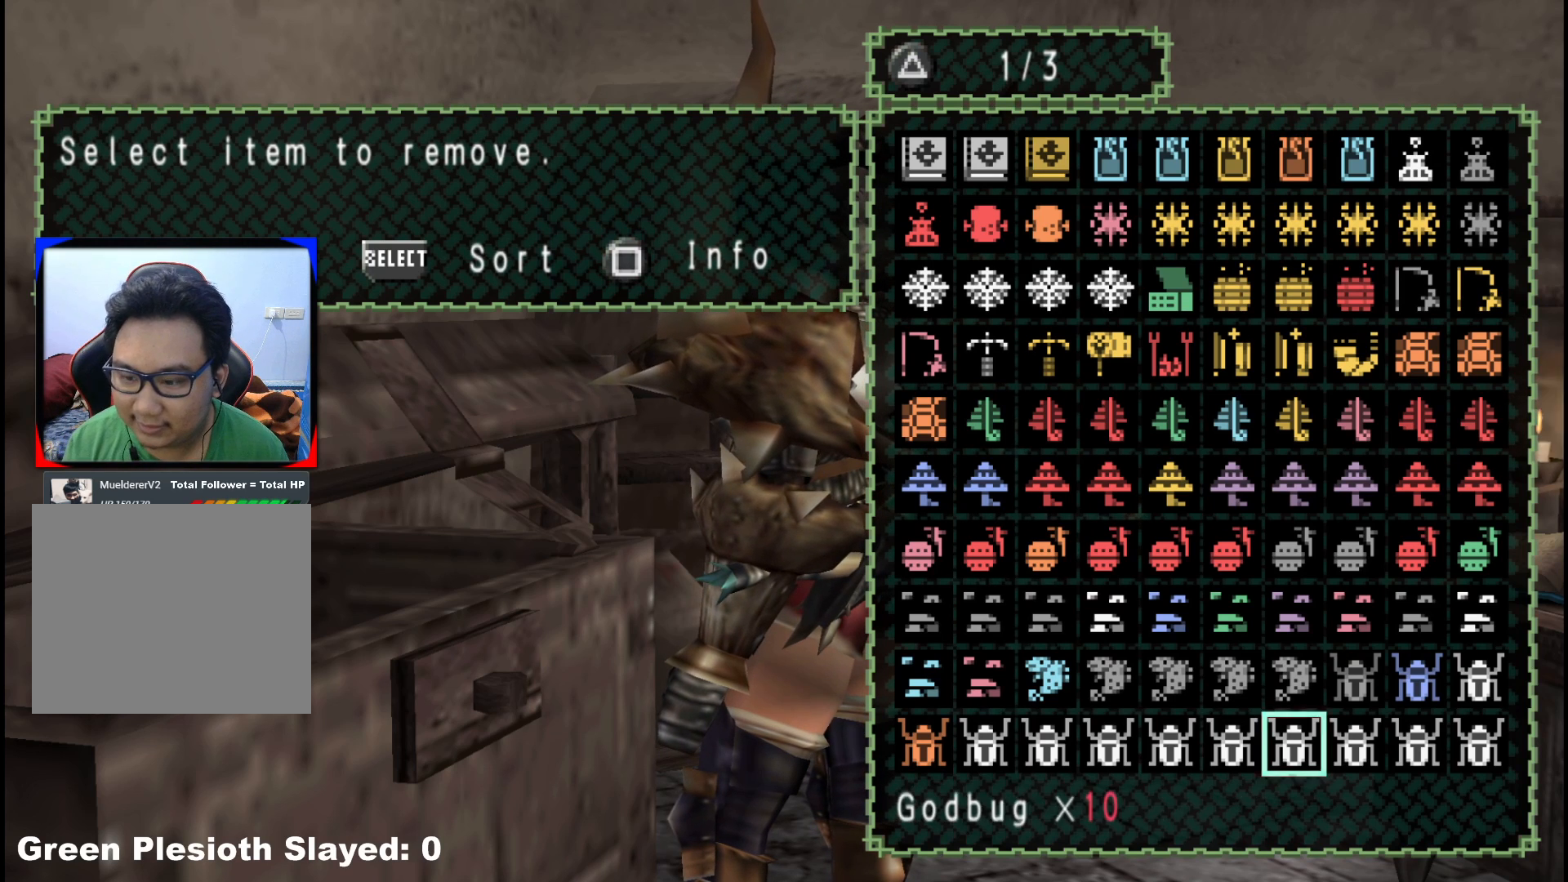
{"buttons": [], "left_stick": "center", "right_stick": "center", "events": [[33, "DPAD_UP", "up"], [400, "DPAD_DOWN", "down"], [467, "DPAD_DOWN", "up"]]}
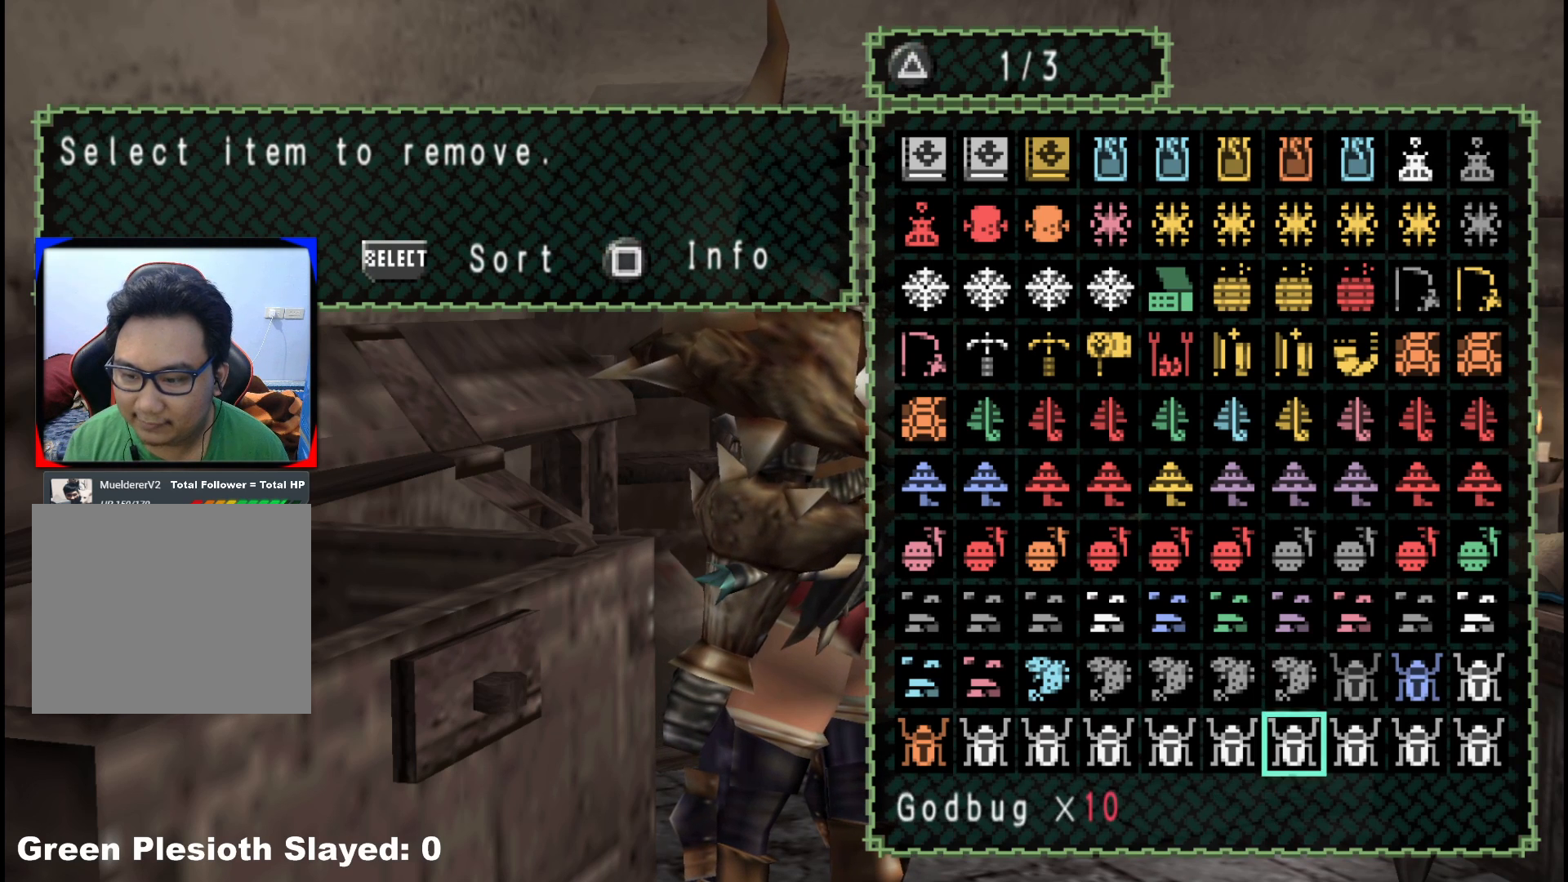
{"buttons": [], "left_stick": "center", "right_stick": "center", "events": [[117, "DPAD_DOWN", "down"], [200, "DPAD_DOWN", "up"], [300, "DPAD_RIGHT", "down"], [333, "DPAD_RIGHT", "up"], [350, "DPAD_RIGHT", "down"], [467, "DPAD_RIGHT", "up"]]}
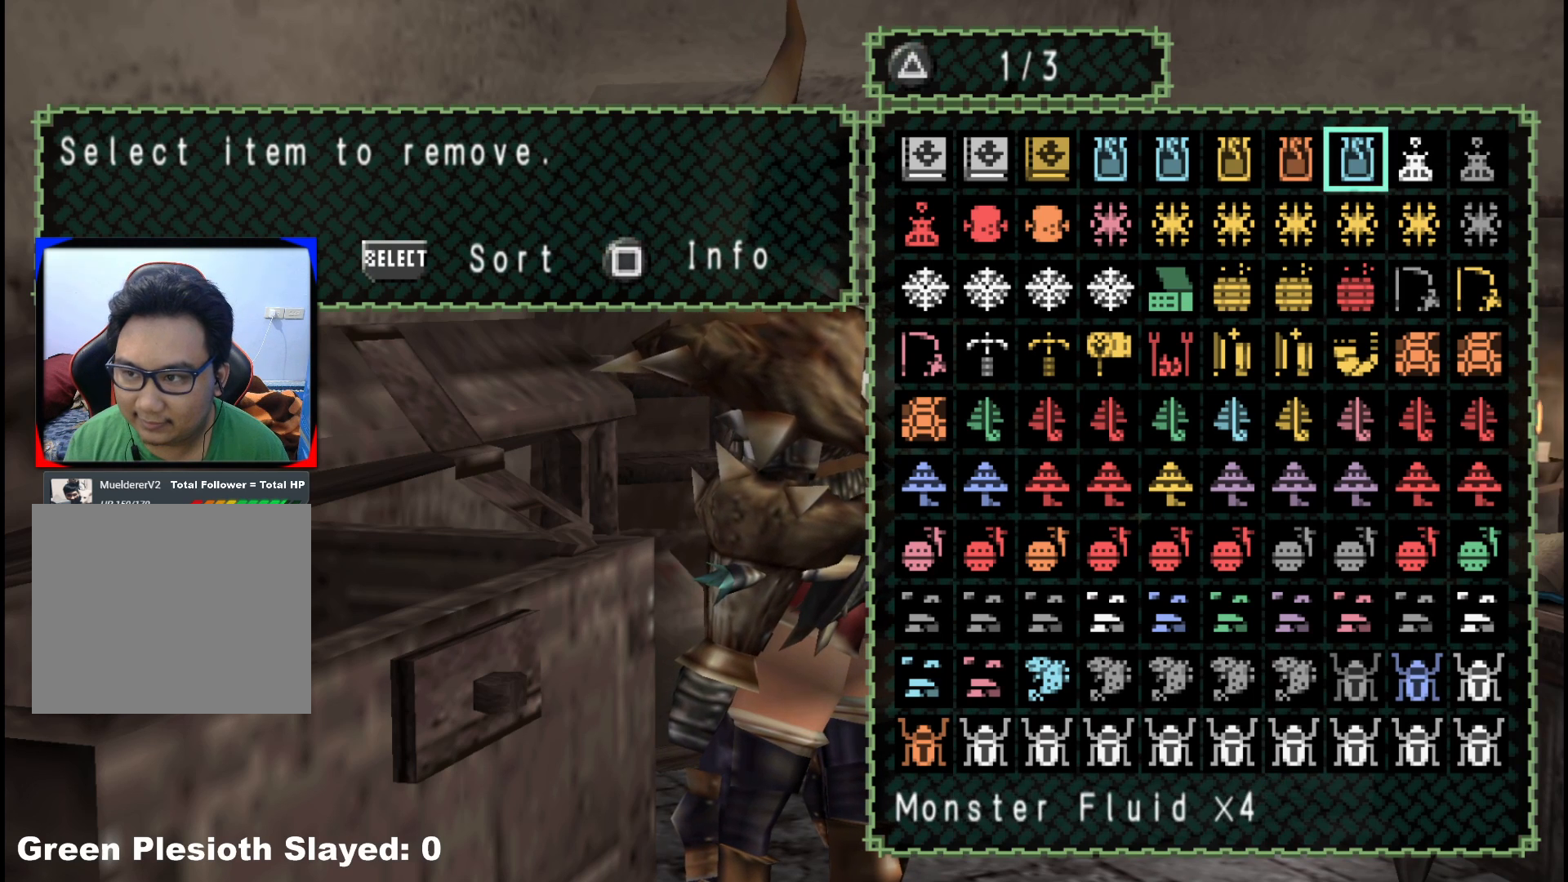
{"buttons": [], "left_stick": "center", "right_stick": "center", "events": [[50, "DPAD_RIGHT", "down"], [100, "DPAD_RIGHT", "up"], [167, "DPAD_RIGHT", "down"], [250, "DPAD_RIGHT", "up"], [383, "DPAD_DOWN", "down"], [483, "DPAD_DOWN", "up"]]}